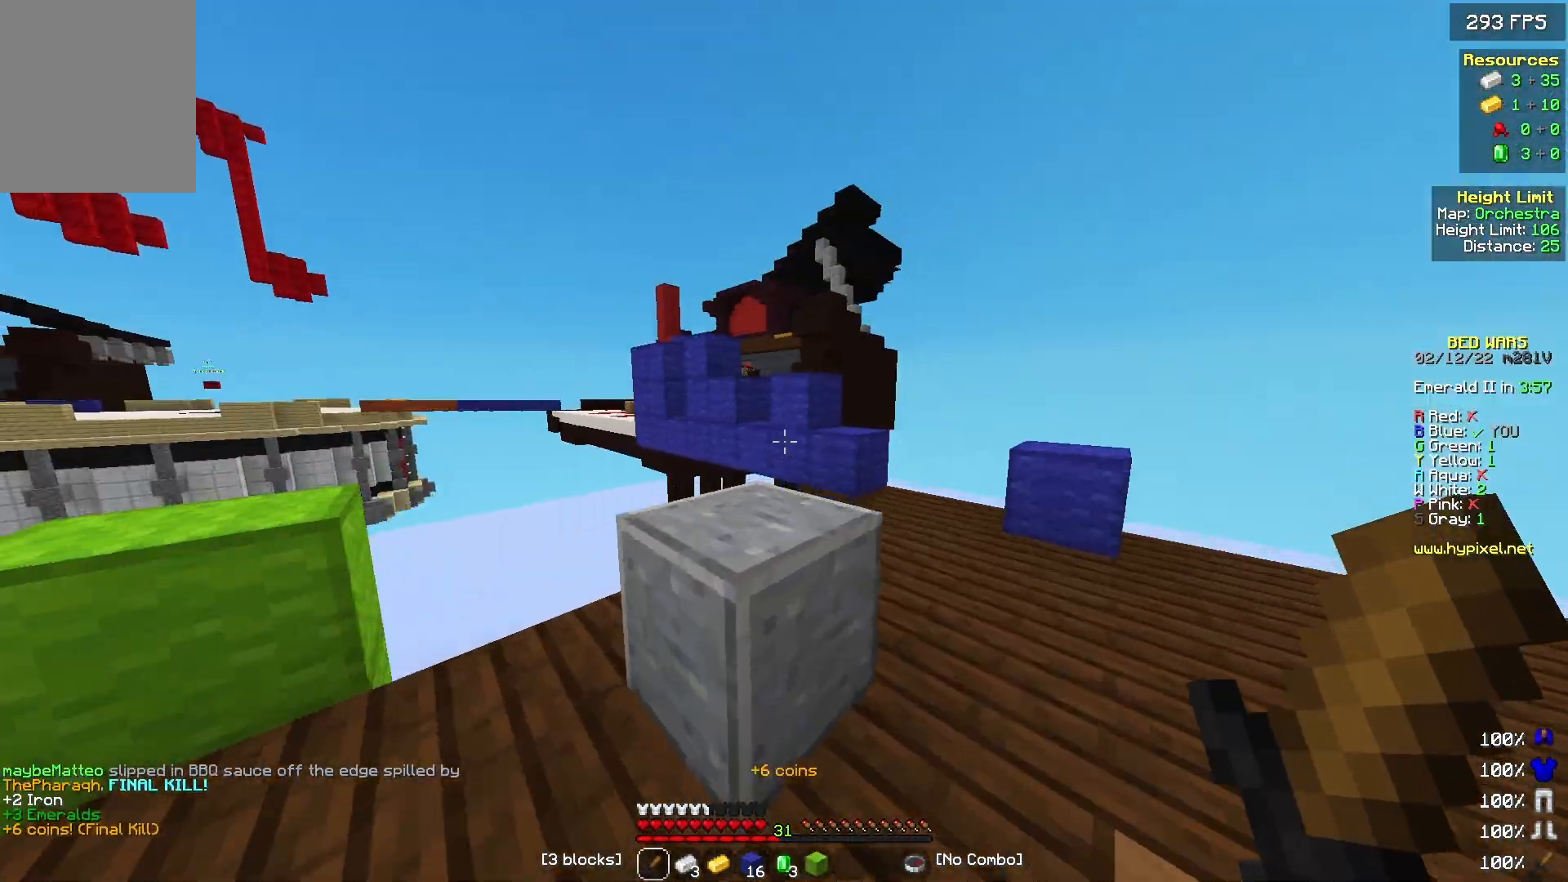
Gameplay with keyboard and mouse; each line is a JSON object with the keys and mouse buttons held at the frame after it. "events" lists presses ("down") and releases ("up") of "a", "d", "s", "w", "mouse_left" and "mouse_right" between this image and that frame as [ms after this image, input, new state], when the widget could be followed in between. "mouse_left", "mouse_right" = the "left", "right" buttons of the "mouse" list. No other keys are recorded. Fast repeated clicks can show as one long hold. Mouse movement is not recorded.
{"keys": ["a", "w"], "mouse": [], "events": [[433, "a", "down"], [433, "d", "up"]]}
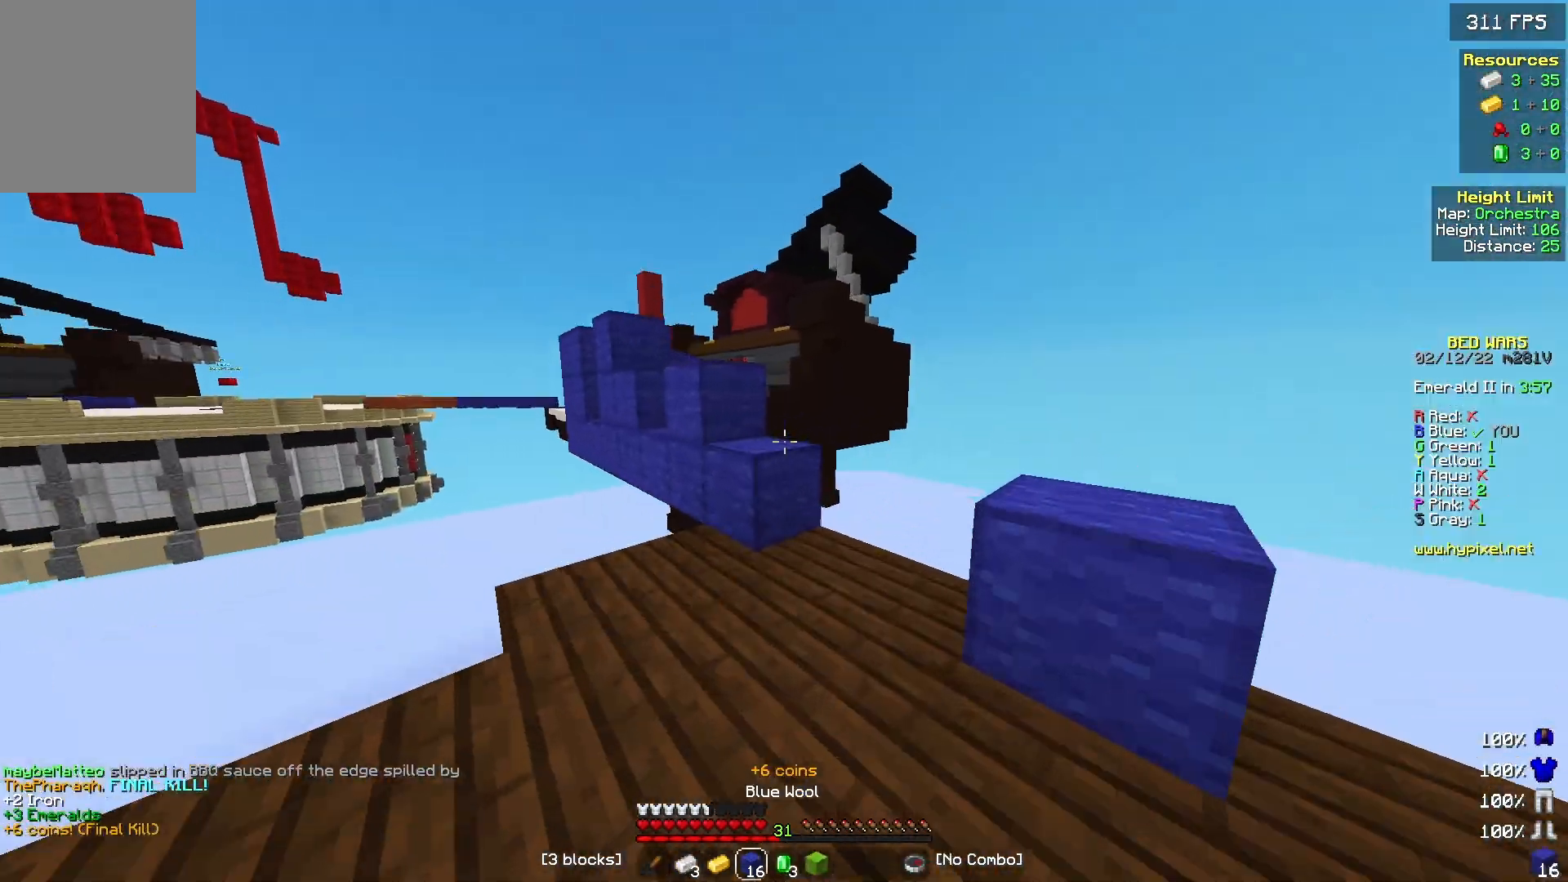
{"keys": ["a", "w"], "mouse": [], "events": [[67, "a", "up"], [200, "d", "down"], [300, "d", "up"], [333, "a", "down"]]}
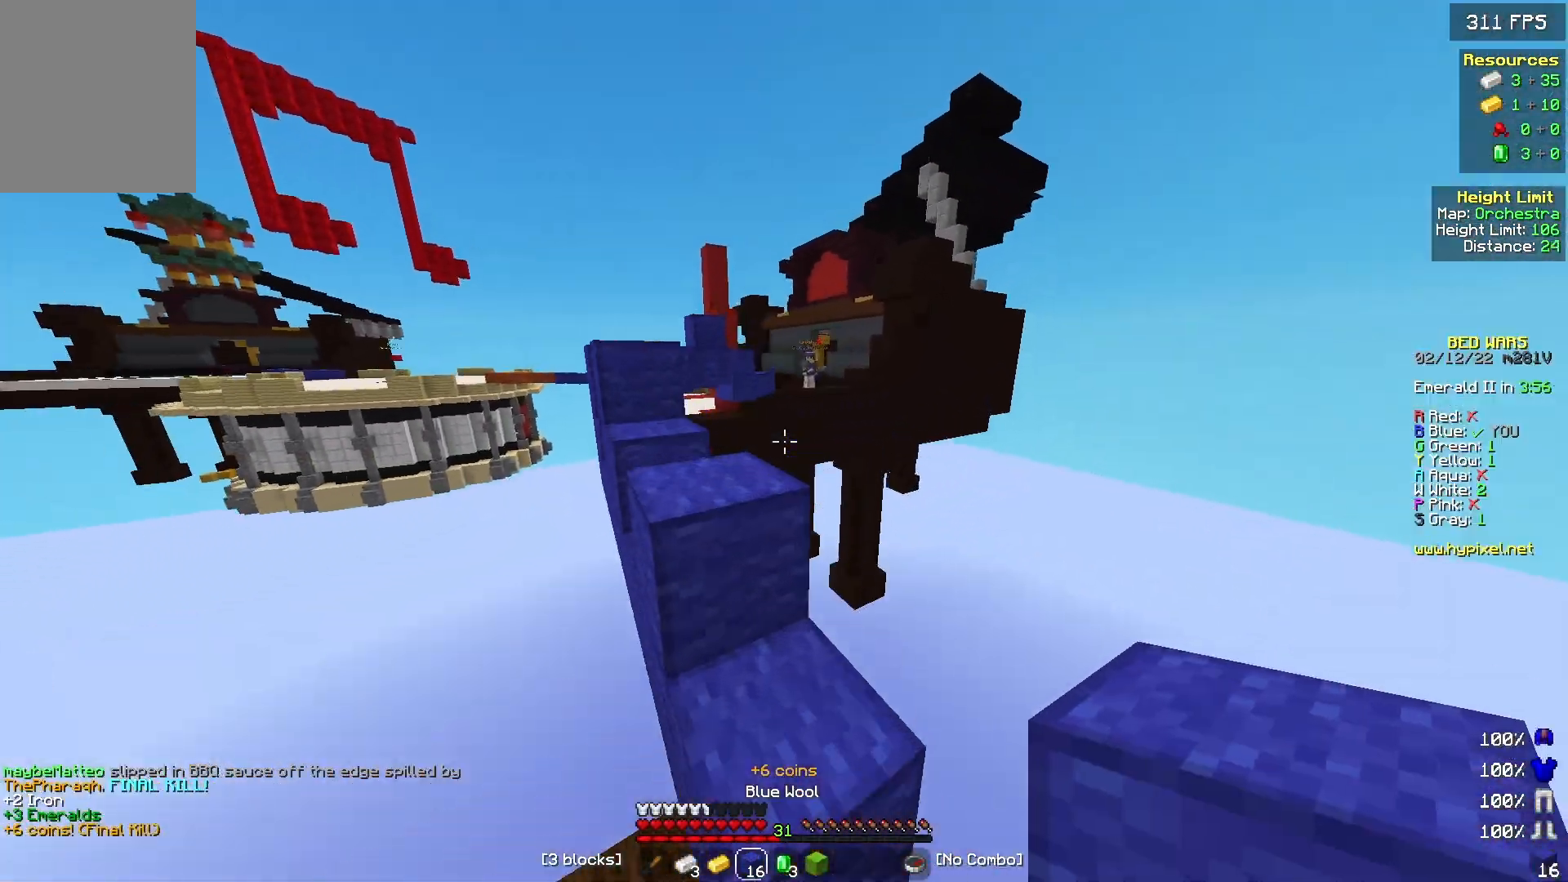
{"keys": ["w"], "mouse": [], "events": [[133, "a", "up"], [133, "w", "up"], [267, "d", "down"], [367, "w", "down"], [500, "d", "up"]]}
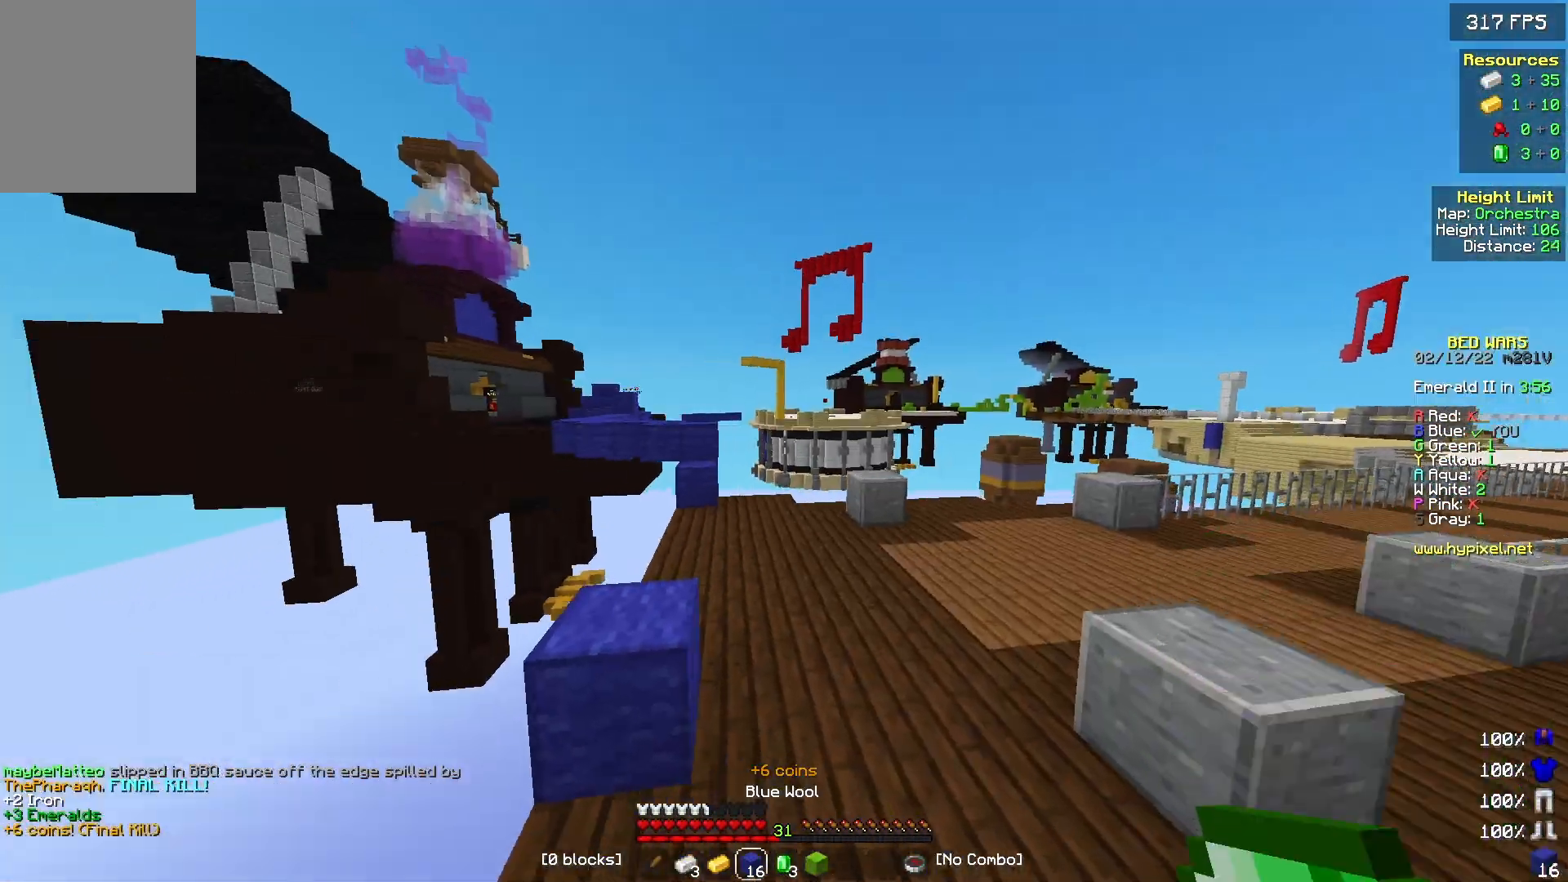
{"keys": ["a", "w"], "mouse": [], "events": [[233, "d", "down"], [267, "d", "up"], [467, "a", "down"]]}
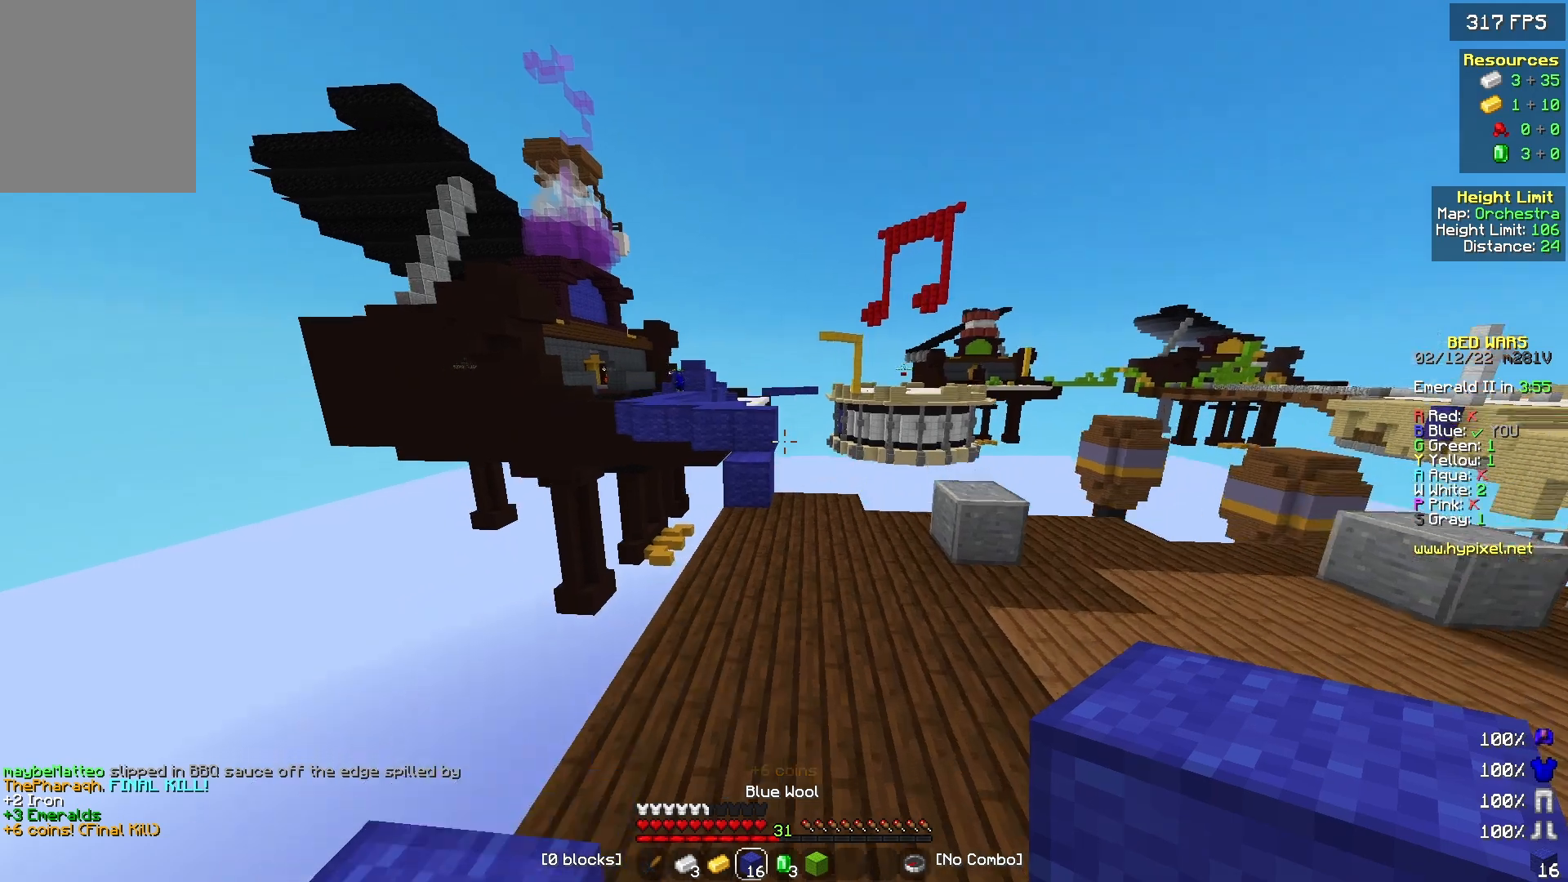
{"keys": ["d", "w"], "mouse": [], "events": [[167, "a", "up"], [367, "mouse_right", "down"], [467, "mouse_right", "up"], [500, "d", "down"]]}
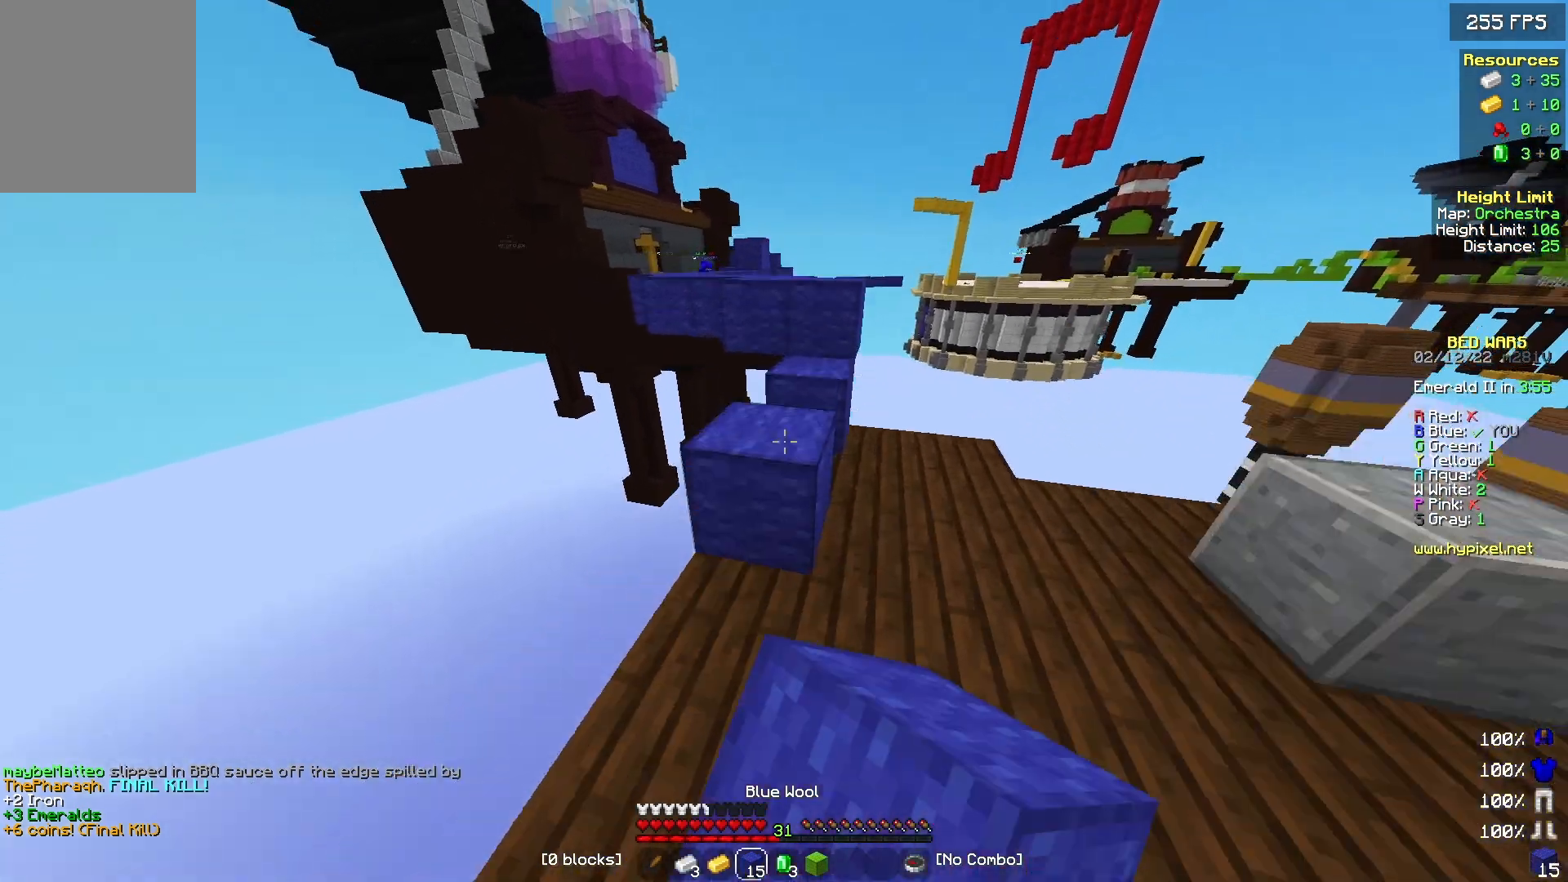
{"keys": ["w"], "mouse": [], "events": [[100, "d", "up"], [267, "mouse_right", "down"], [367, "mouse_right", "up"]]}
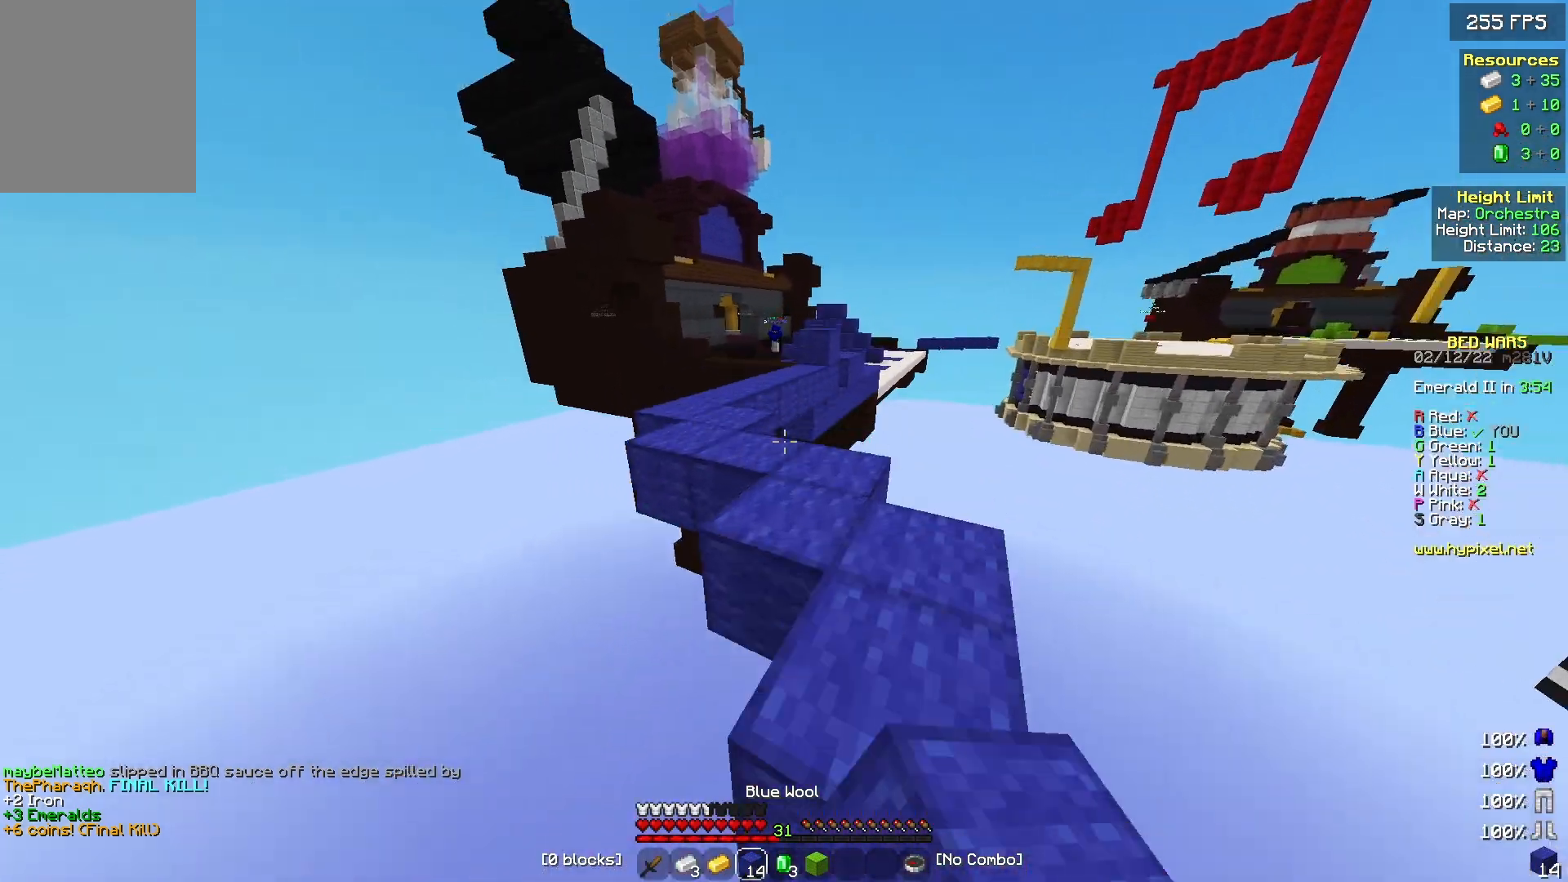
{"keys": ["a", "w"], "mouse": [], "events": [[233, "a", "down"], [367, "a", "up"], [433, "a", "down"]]}
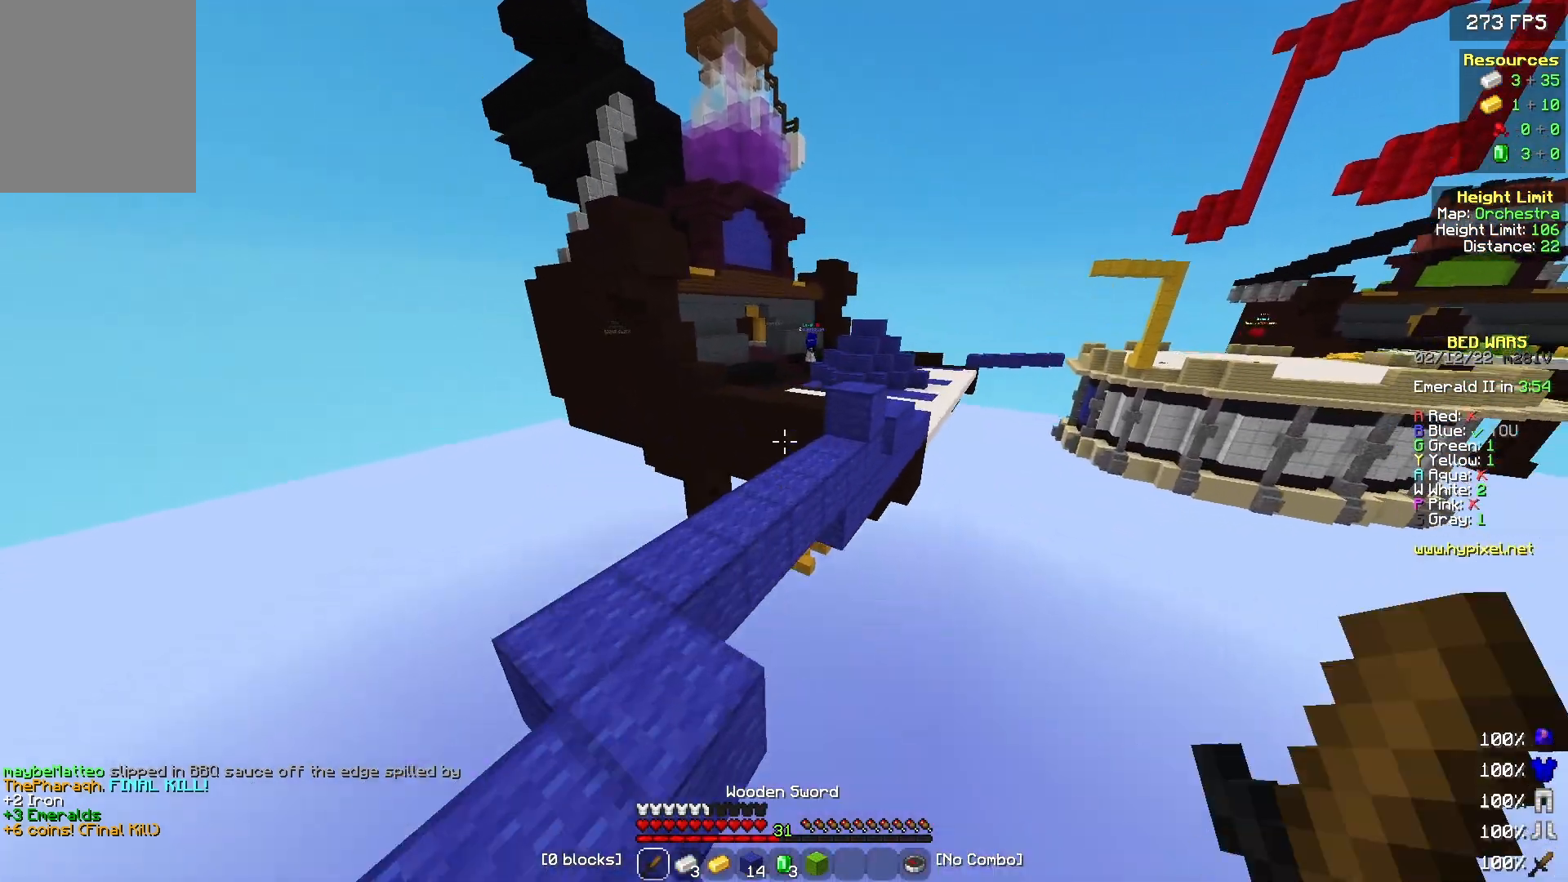
{"keys": ["d", "w"], "mouse": [], "events": [[400, "a", "up"], [400, "d", "down"]]}
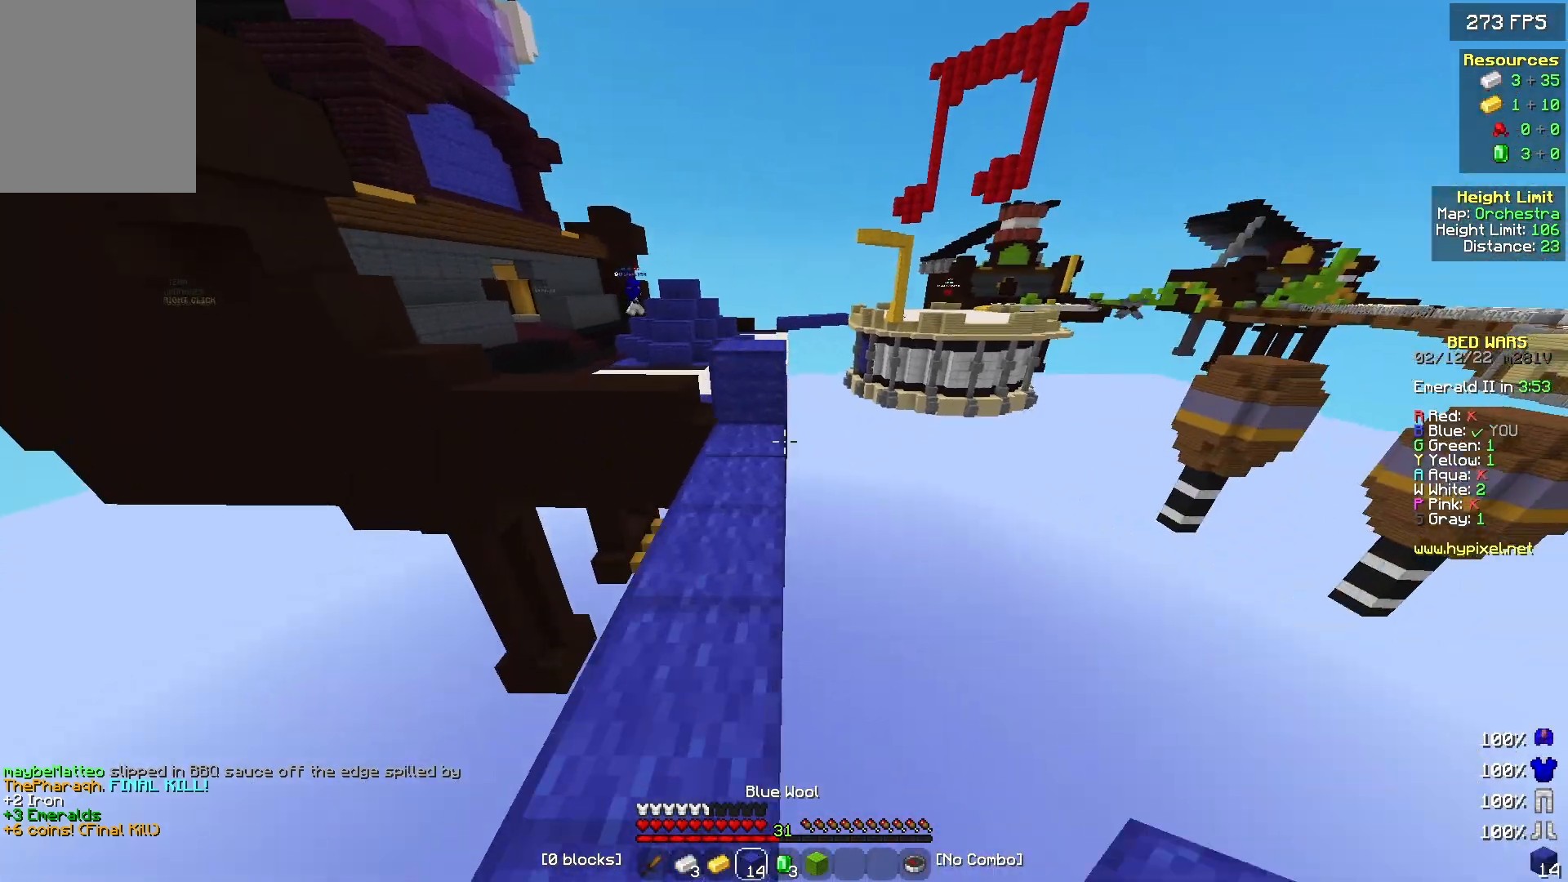
{"keys": ["d", "w"], "mouse": [], "events": [[133, "d", "up"], [200, "a", "down"], [200, "w", "up"], [333, "w", "down"], [433, "a", "up"], [500, "d", "down"]]}
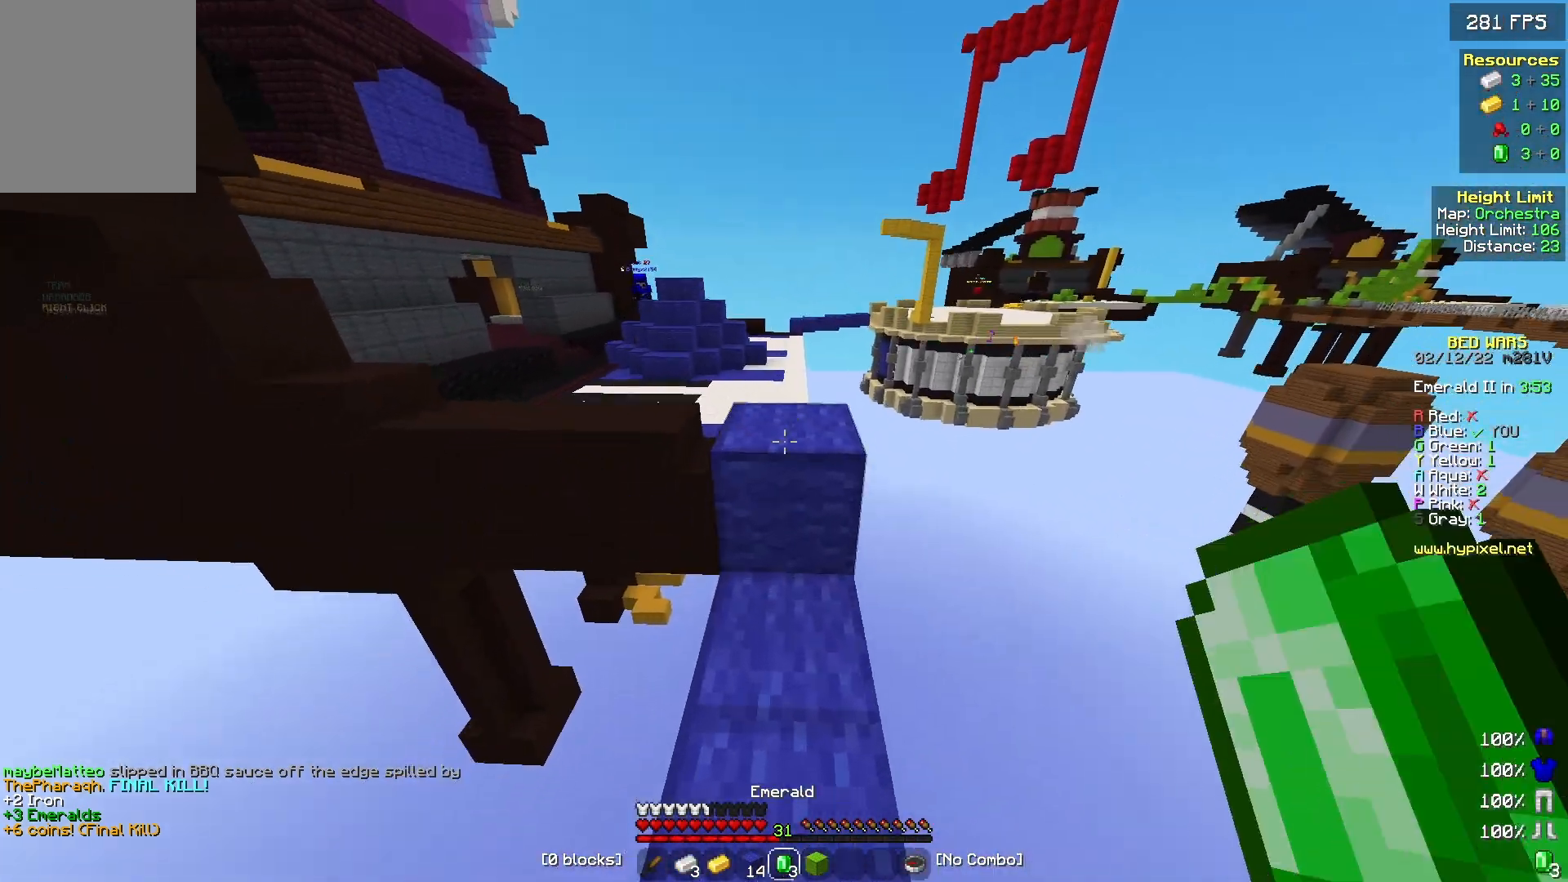
{"keys": ["w"], "mouse": [], "events": [[167, "d", "up"], [367, "d", "down"], [433, "d", "up"]]}
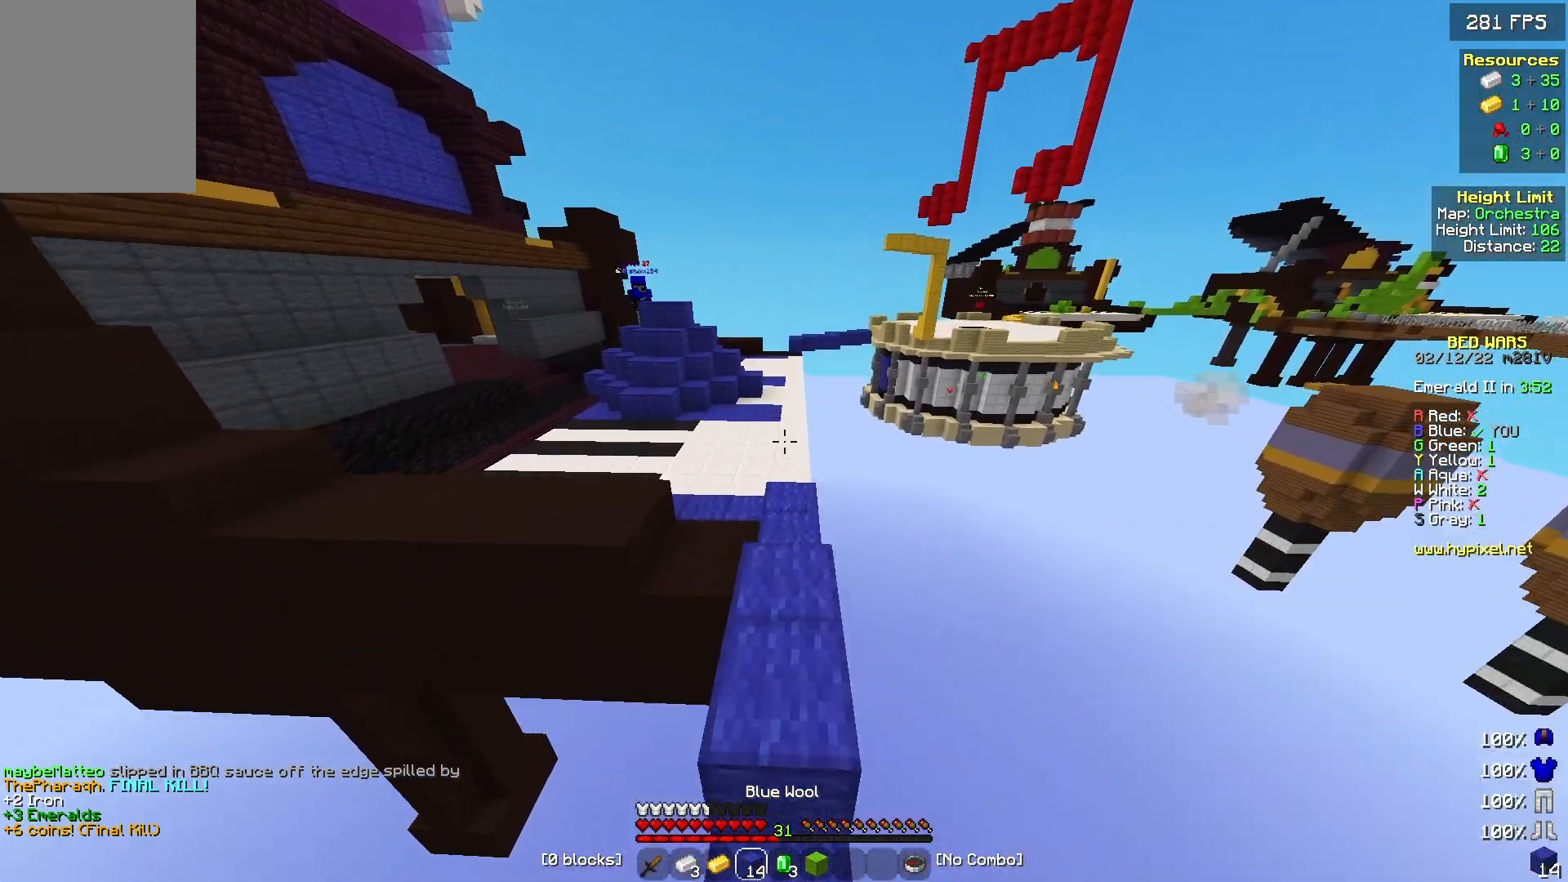
{"keys": ["a", "w"], "mouse": [], "events": [[333, "a", "down"]]}
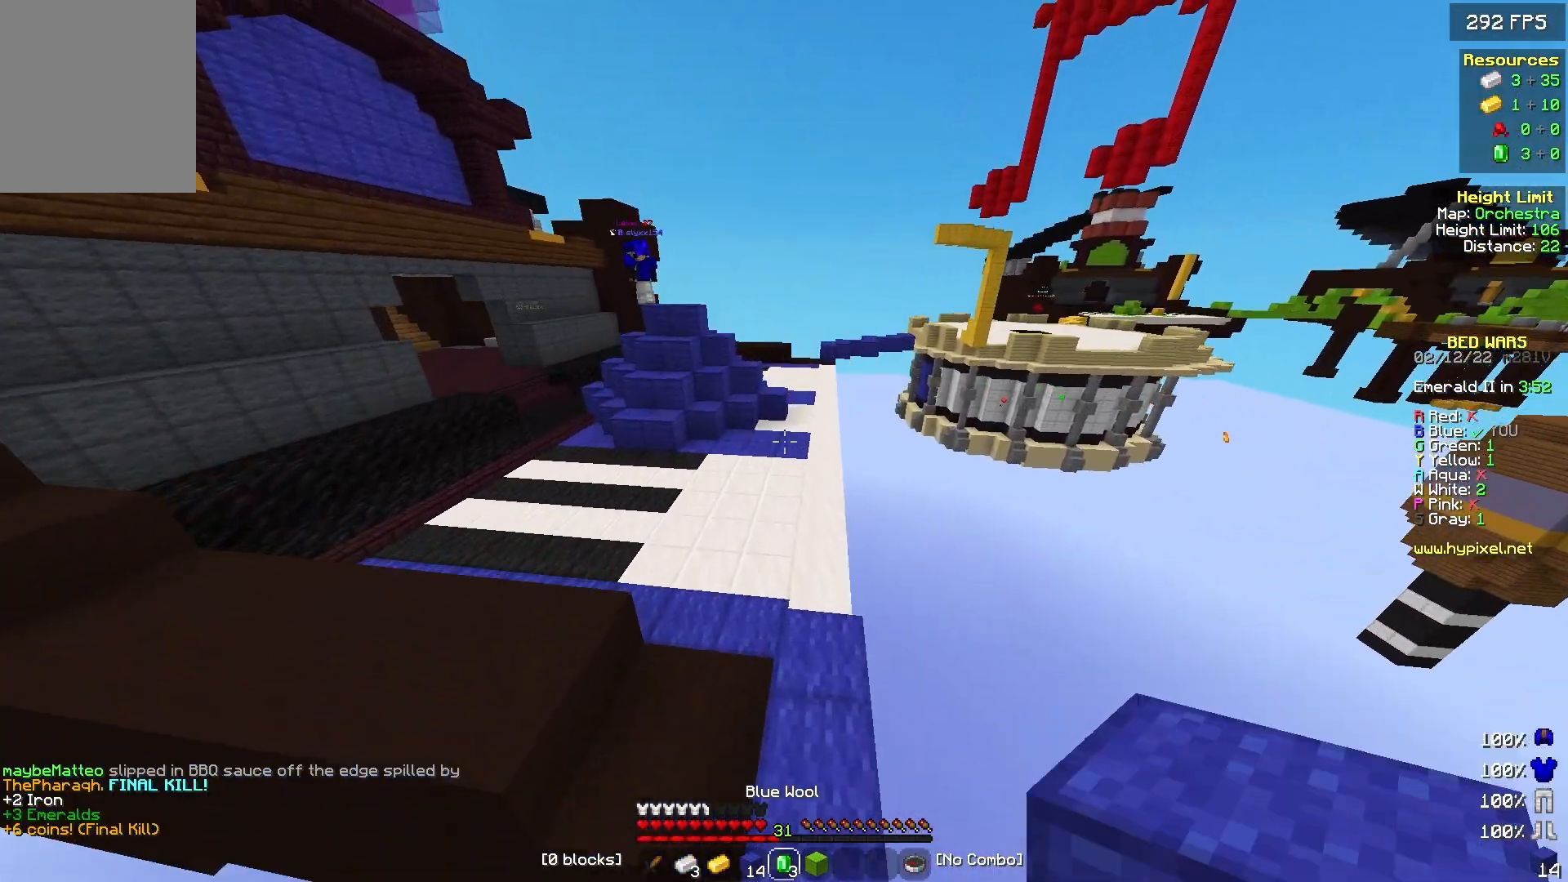
{"keys": ["w"], "mouse": [], "events": [[67, "a", "up"], [167, "a", "down"], [433, "a", "up"]]}
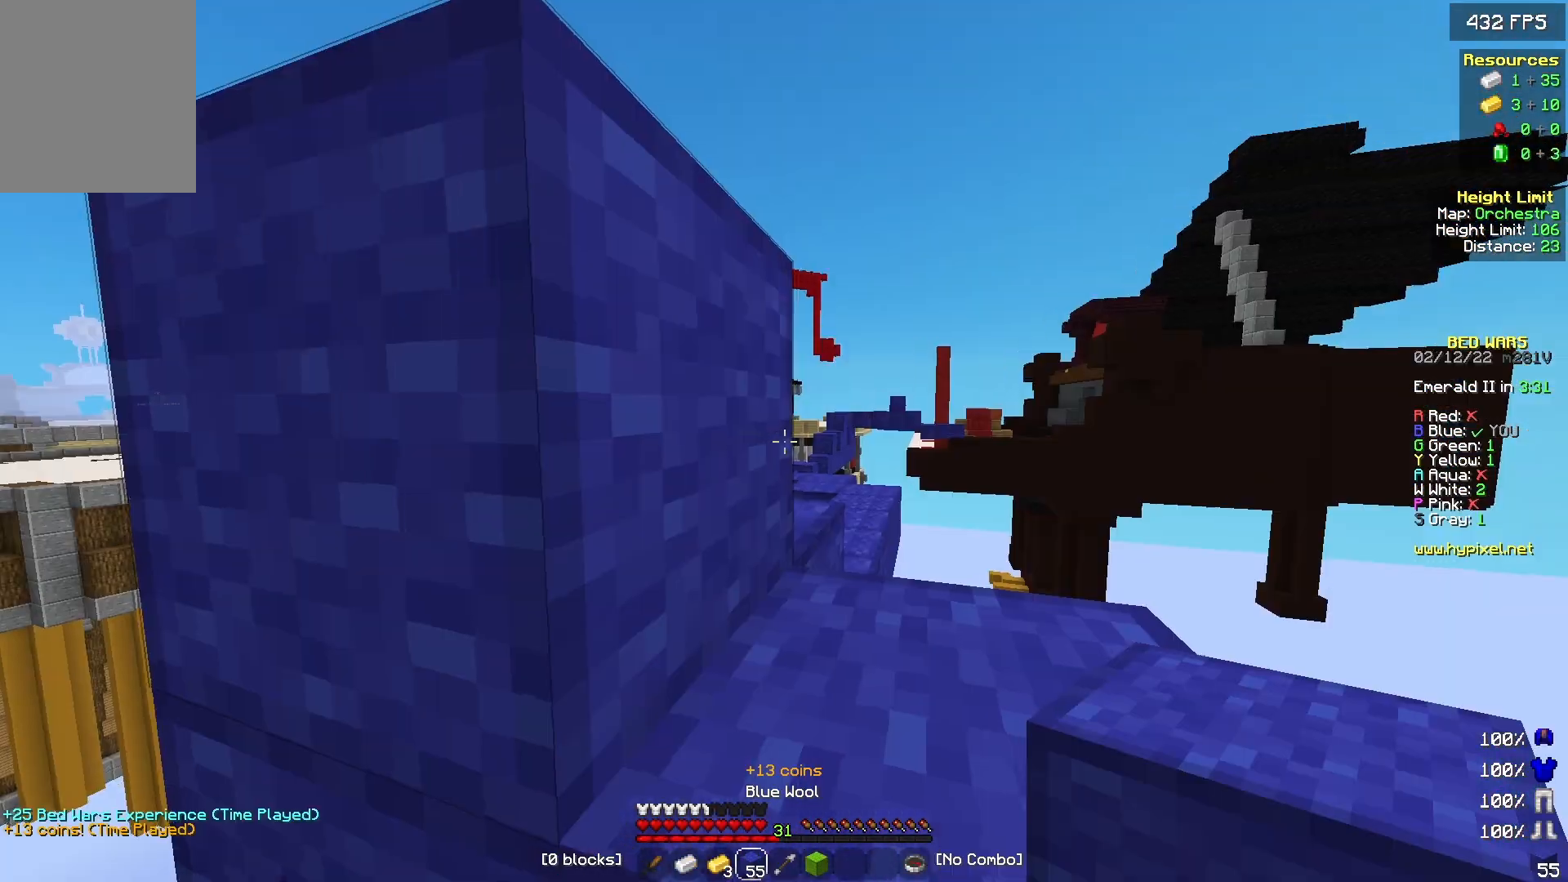
{"keys": ["w"], "mouse": [], "events": [[133, "d", "down"], [500, "d", "up"]]}
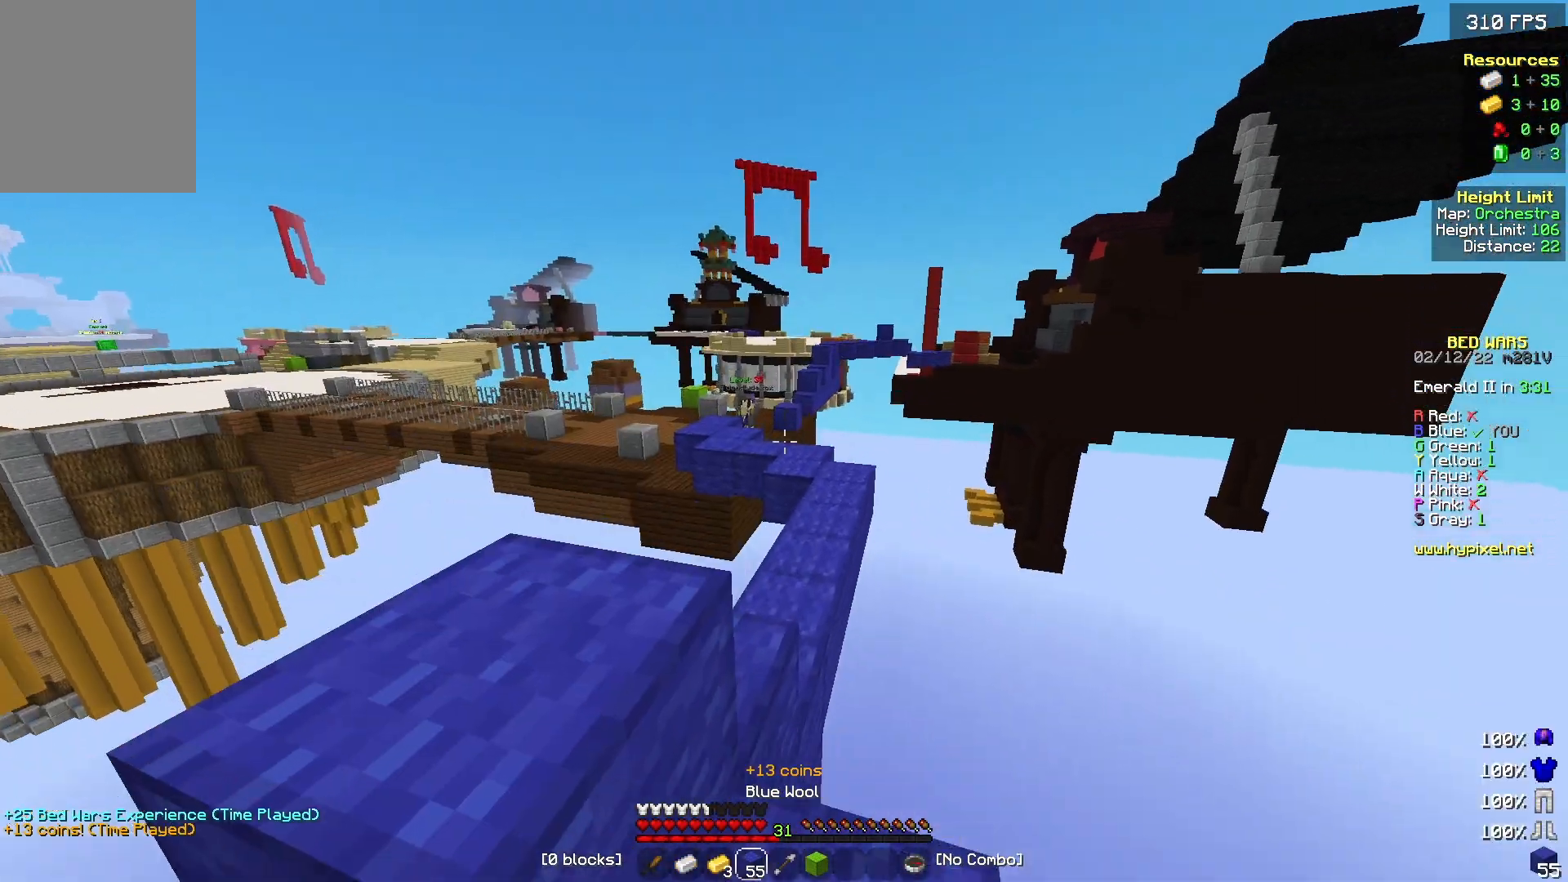
{"keys": ["a", "w"], "mouse": [], "events": [[267, "a", "down"]]}
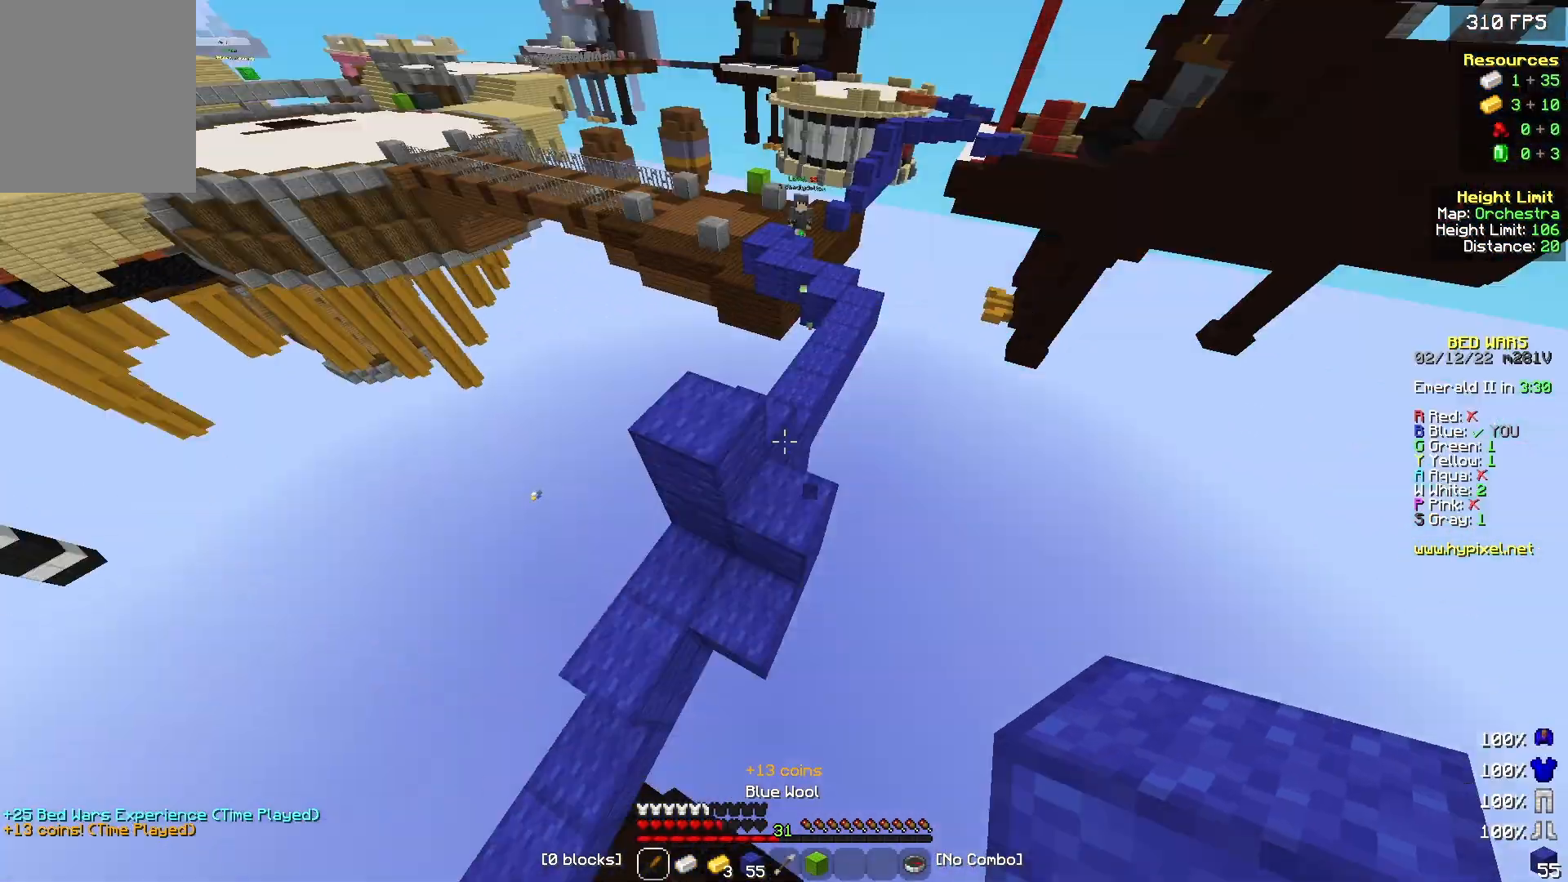
{"keys": ["a", "w"], "mouse": [], "events": [[200, "mouse_right", "down"], [467, "mouse_right", "up"]]}
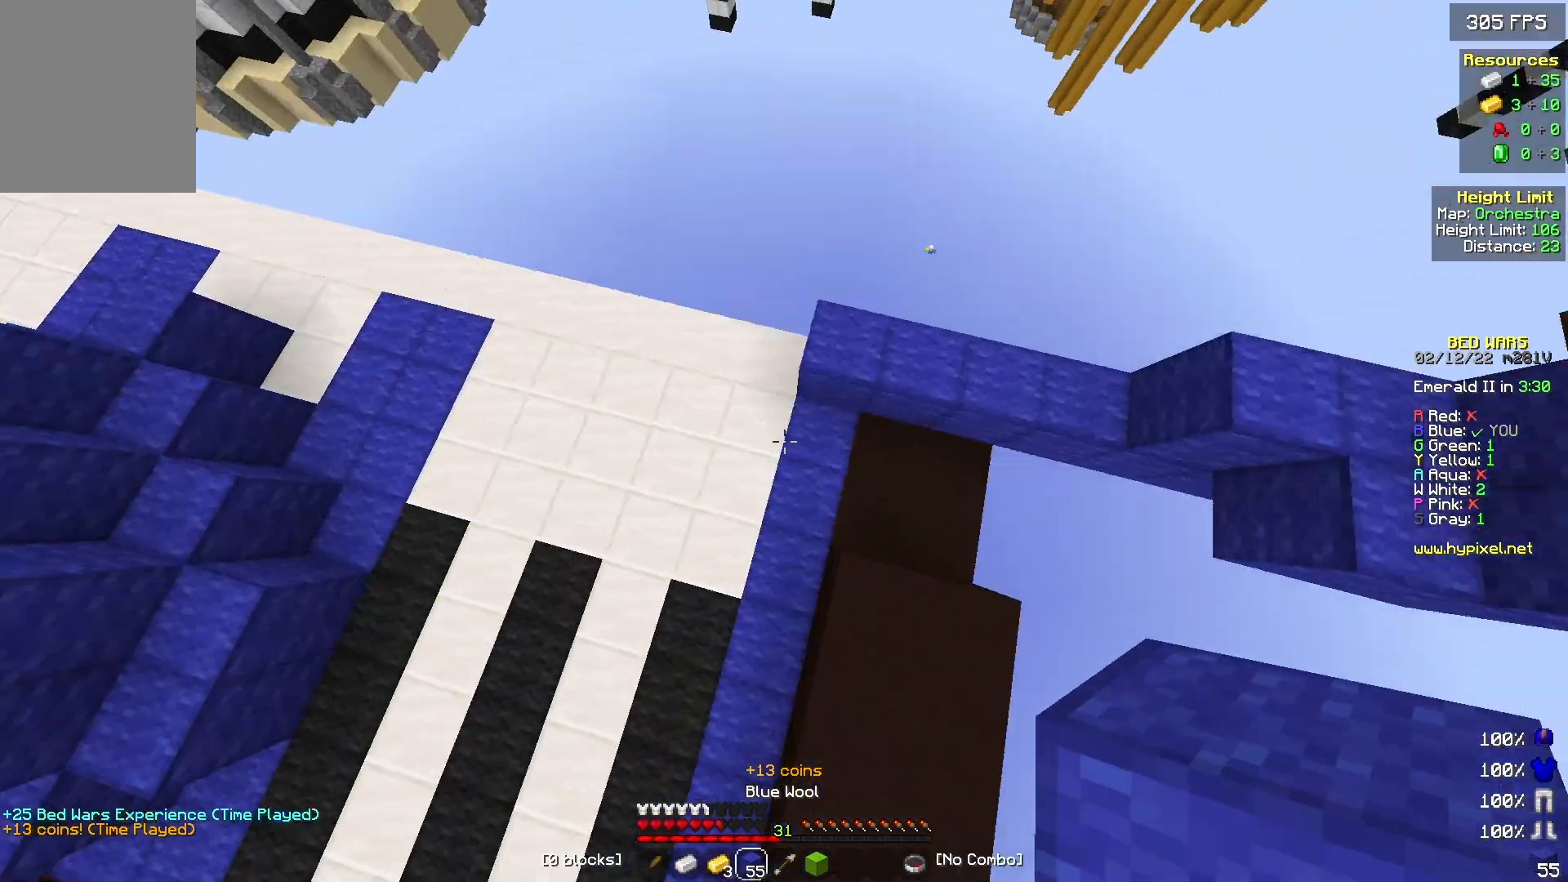
{"keys": ["a", "w"], "mouse": [], "events": [[33, "a", "up"], [33, "d", "down"], [33, "mouse_right", "down"], [100, "mouse_right", "up"], [167, "d", "up"], [167, "mouse_right", "down"], [167, "w", "up"], [233, "mouse_right", "up"], [333, "a", "down"], [367, "w", "down"]]}
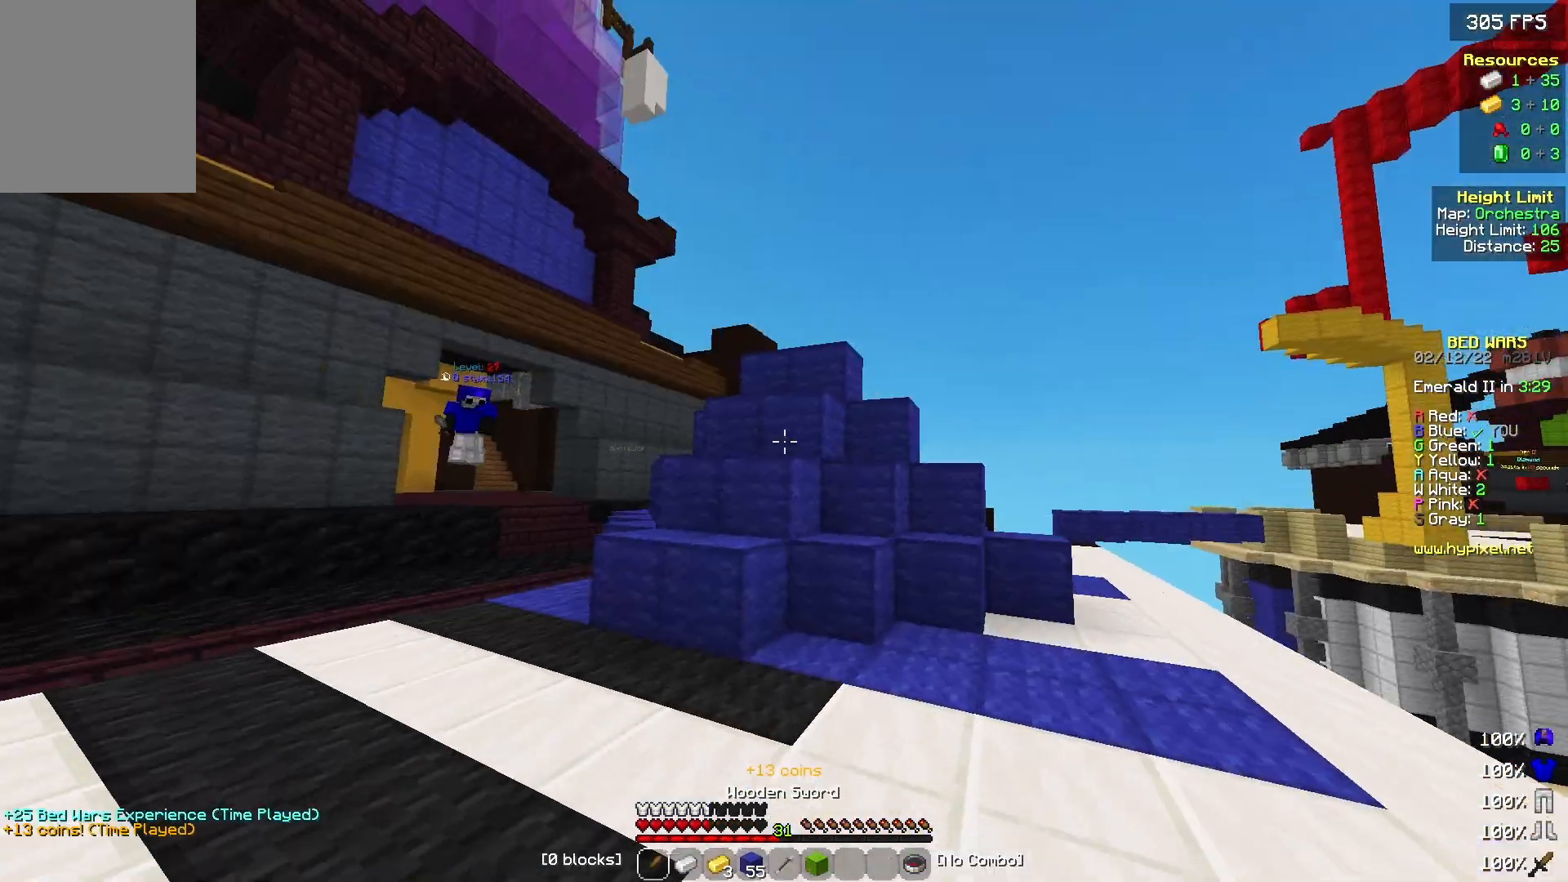
{"keys": ["w"], "mouse": [], "events": [[333, "a", "up"]]}
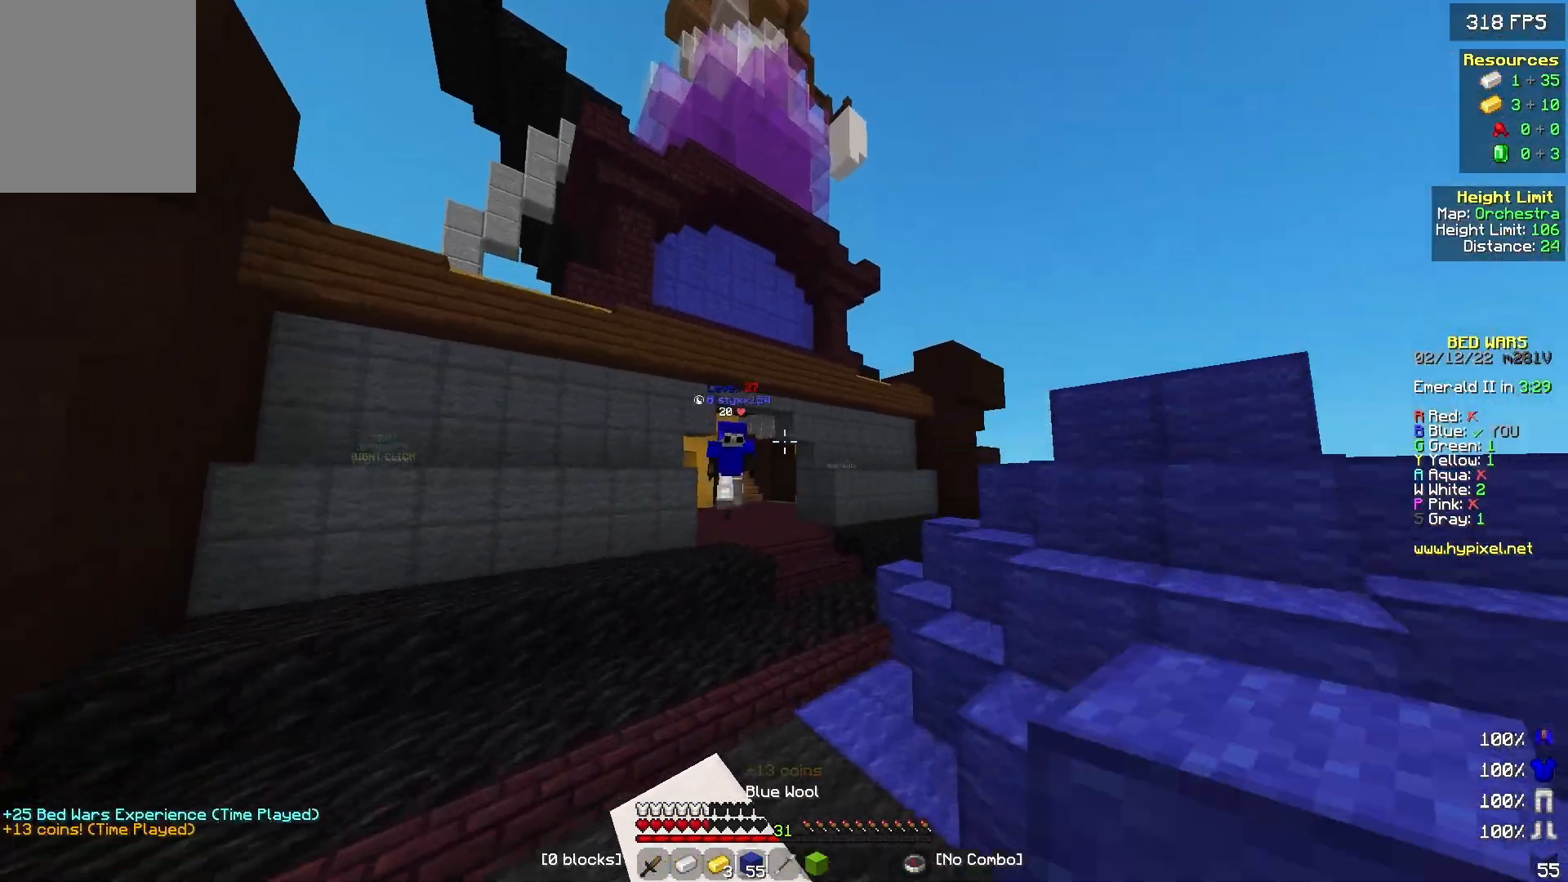
{"keys": ["d", "w"], "mouse": [], "events": [[200, "d", "down"], [300, "d", "up"], [467, "d", "down"]]}
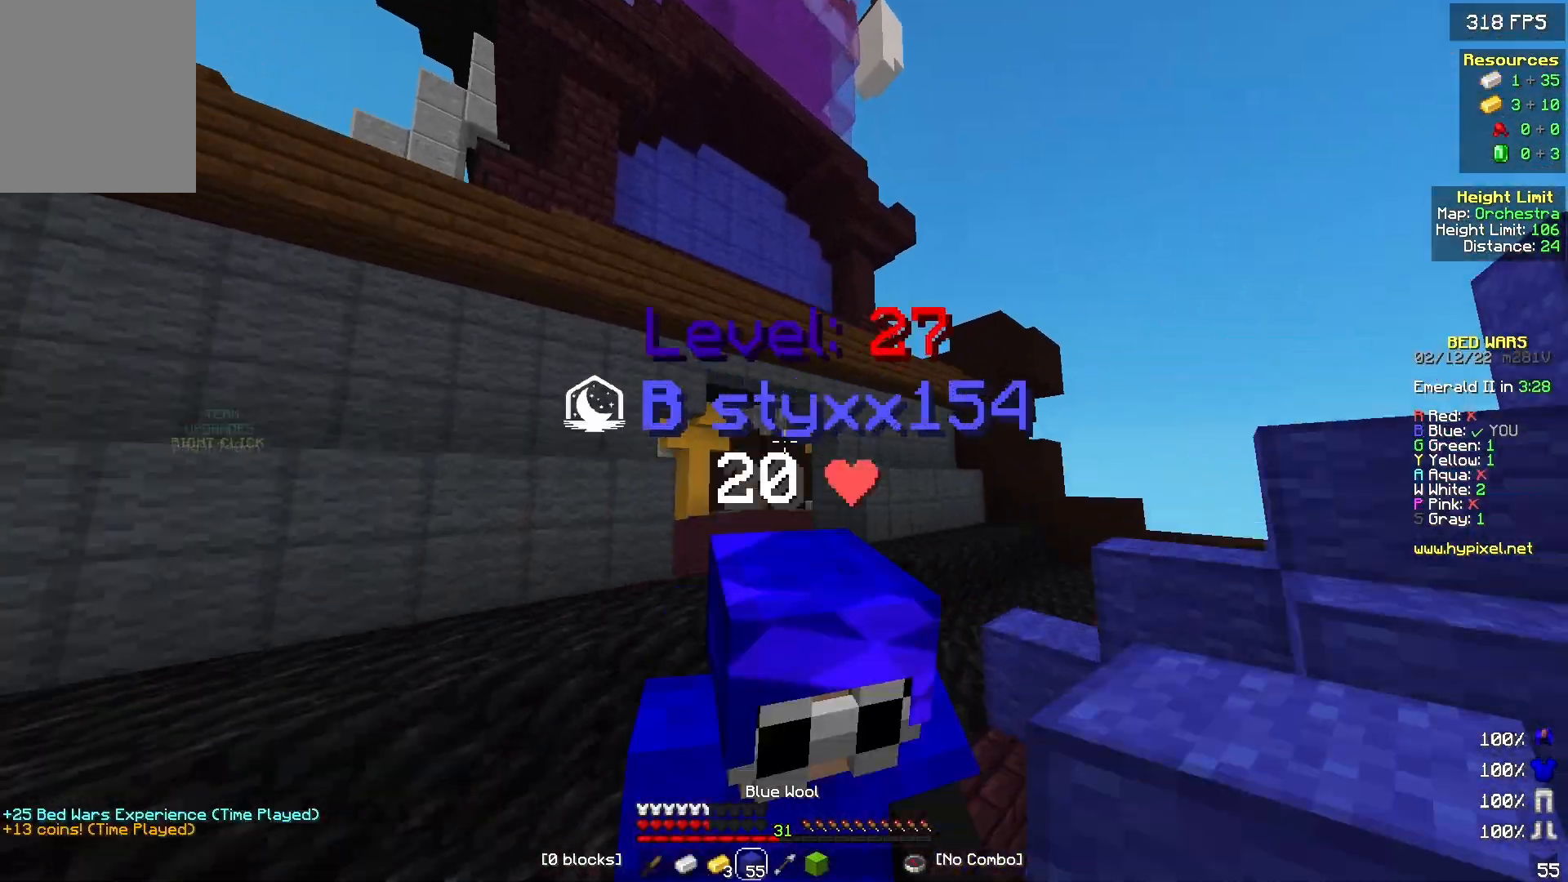
{"keys": ["w"], "mouse": [], "events": [[67, "d", "up"]]}
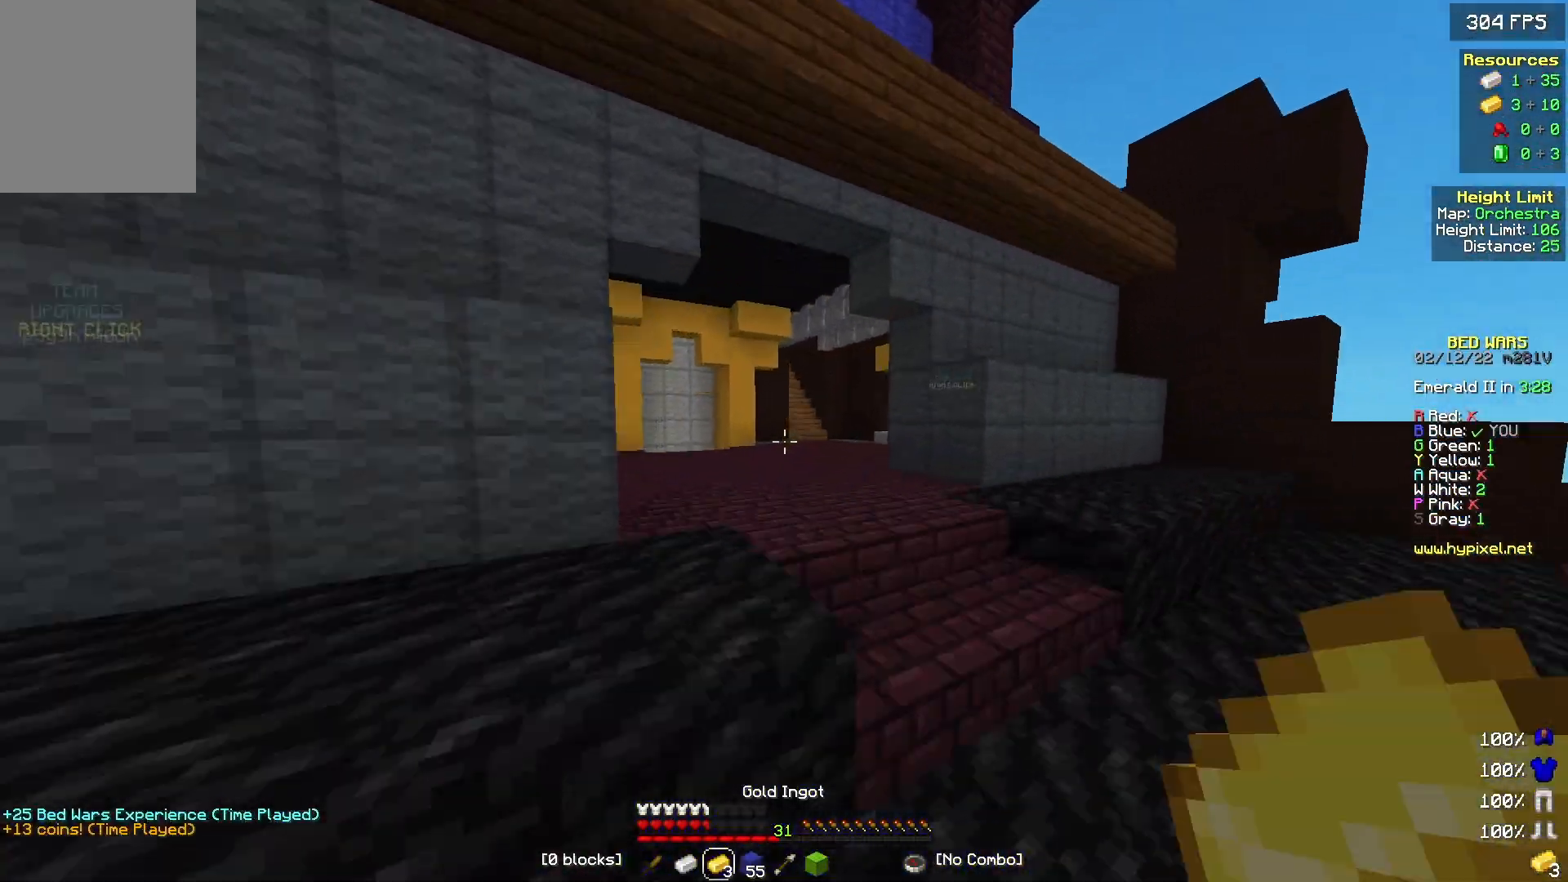
{"keys": ["d", "w"], "mouse": [], "events": [[67, "a", "down"], [167, "mouse_left", "down"], [267, "a", "up"], [400, "mouse_left", "up"], [467, "d", "down"]]}
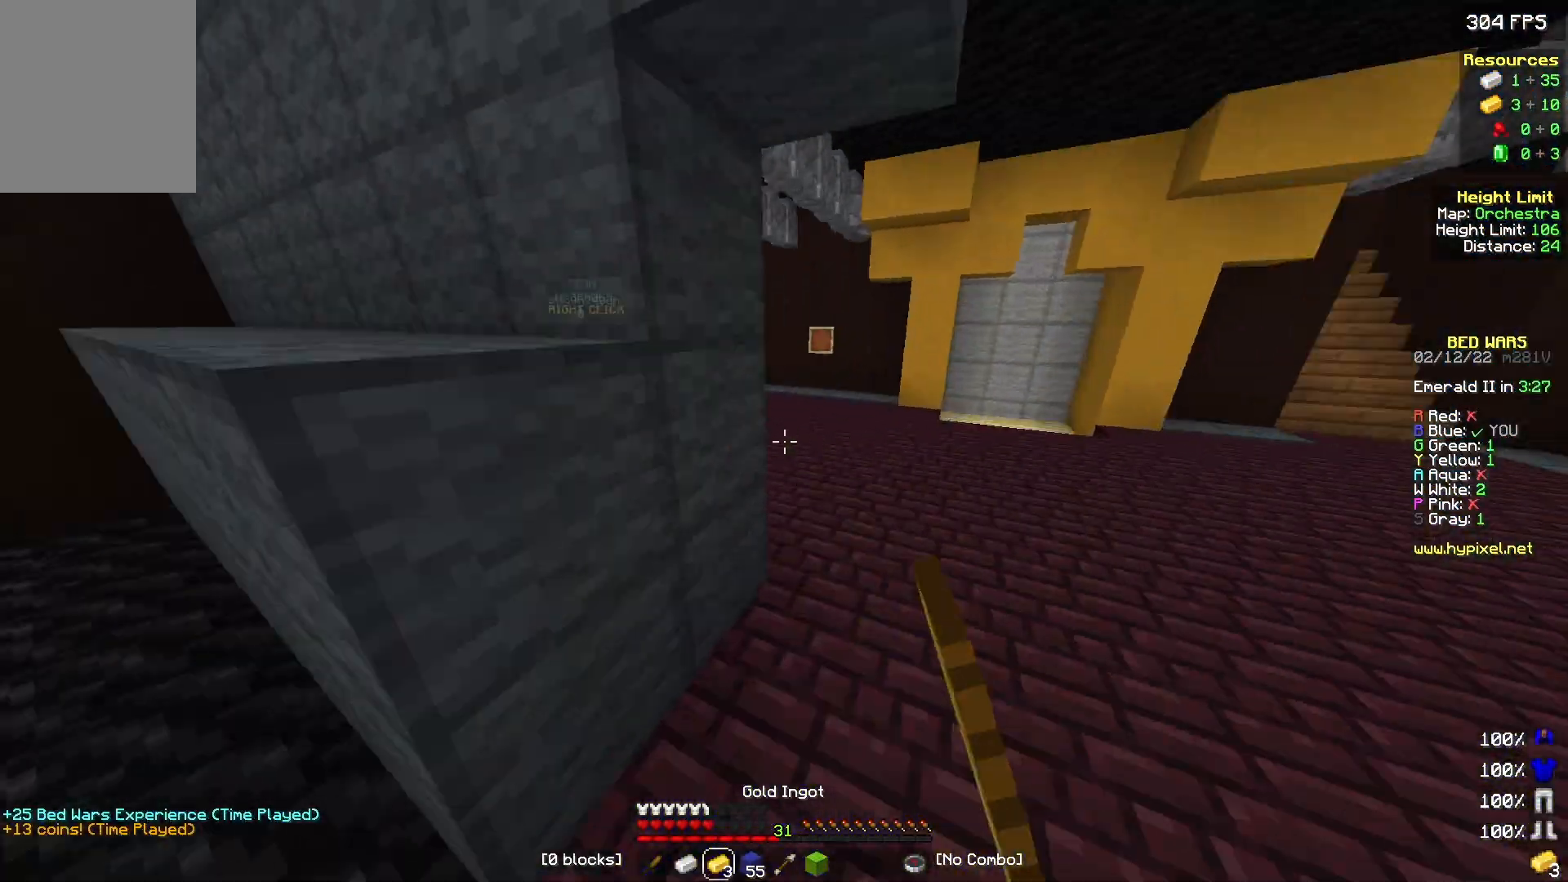
{"keys": [], "mouse": [], "events": [[400, "mouse_right", "down"], [467, "w", "up"], [500, "d", "up"], [500, "mouse_right", "up"]]}
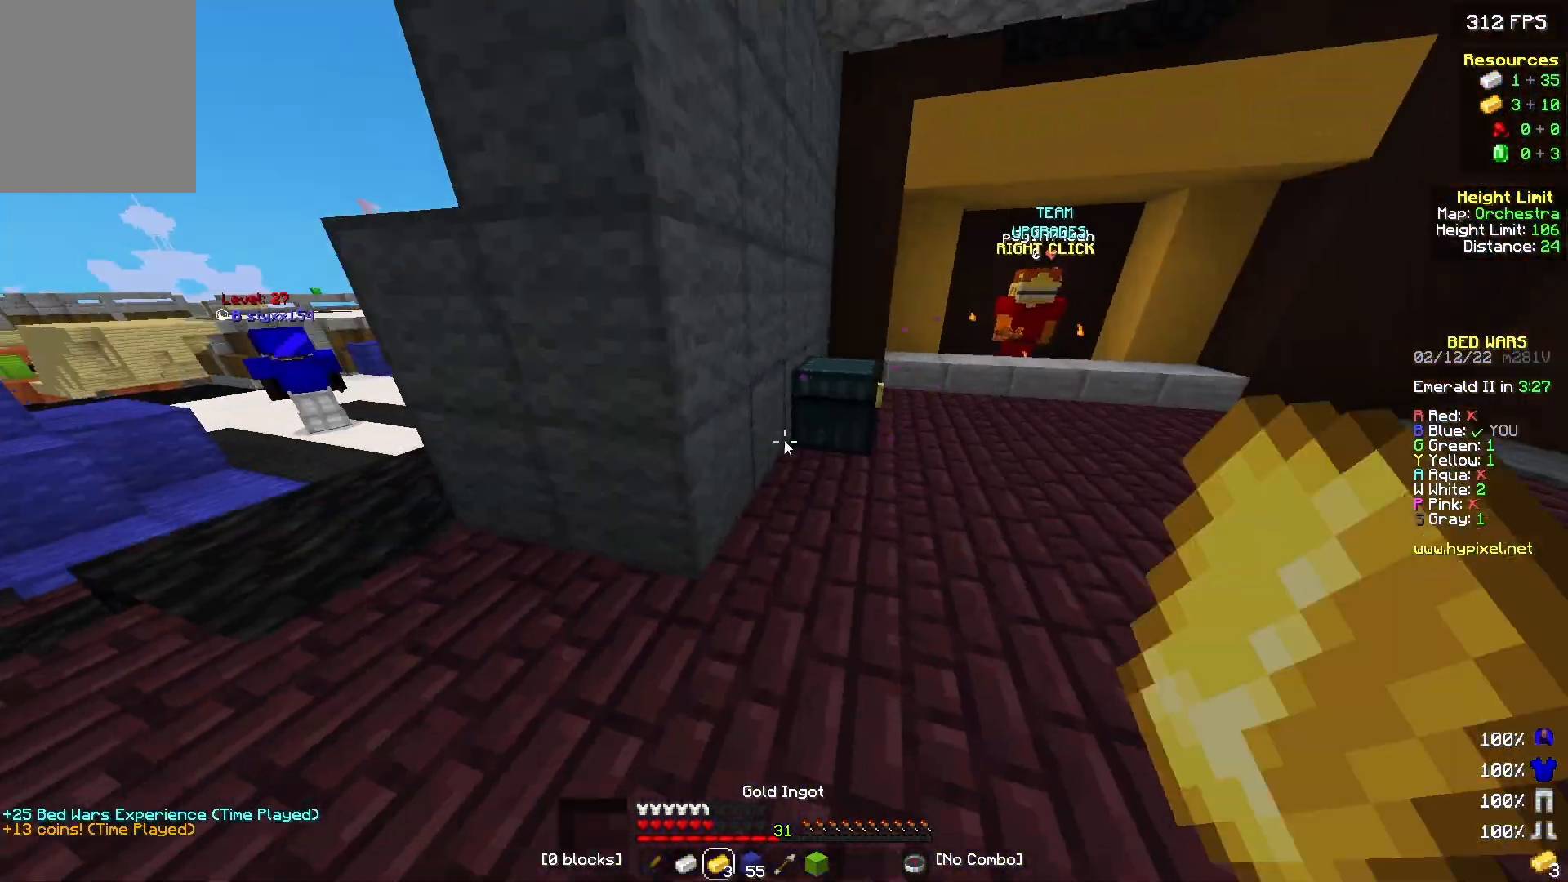
{"keys": [], "mouse": [], "events": []}
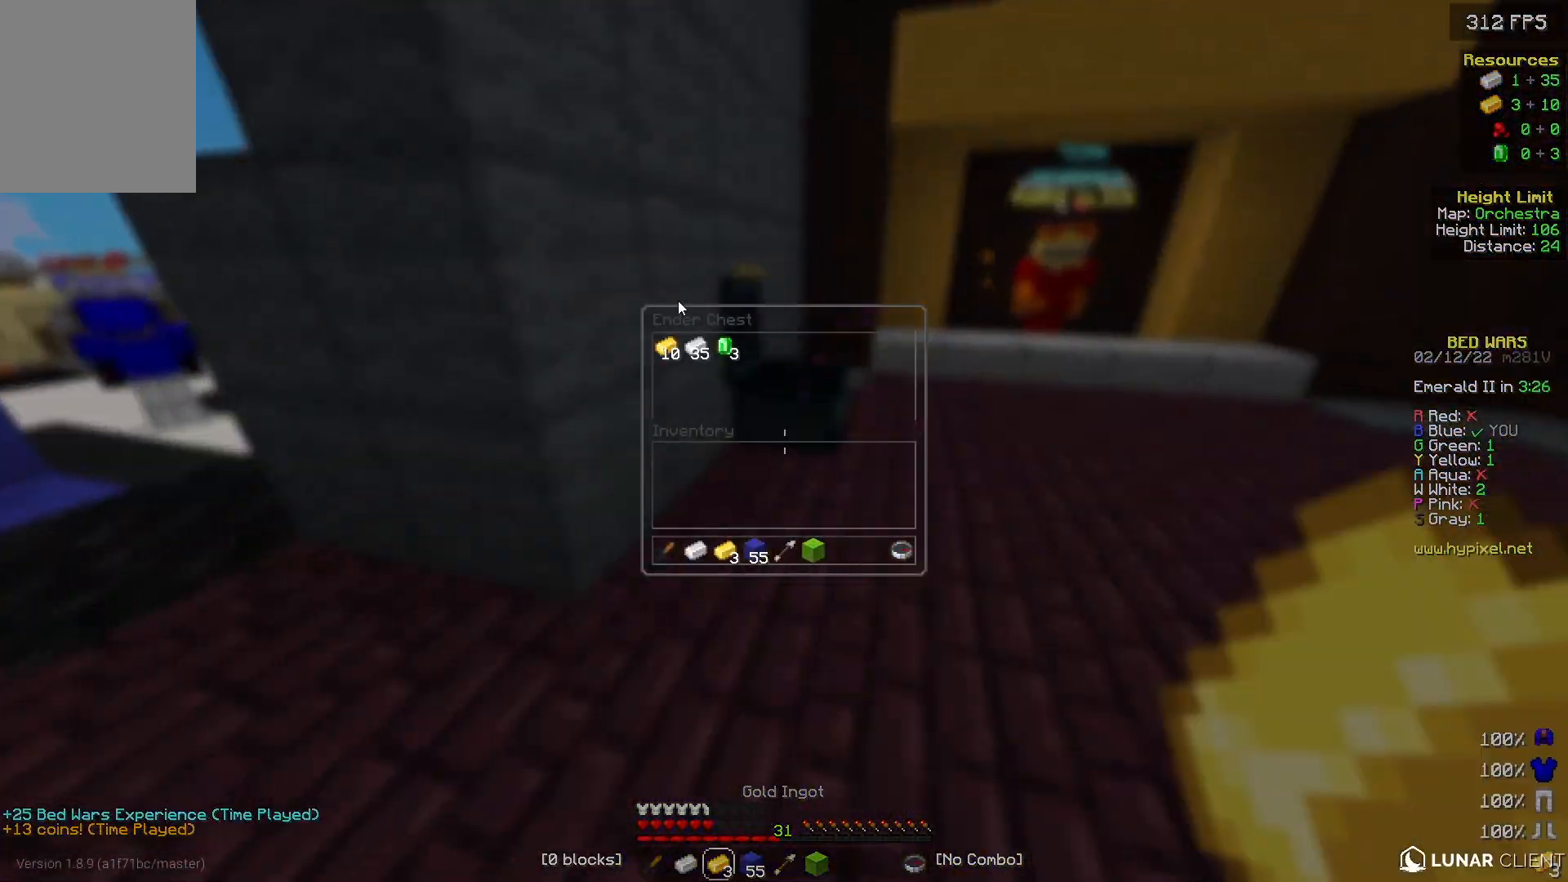
{"keys": [], "mouse": [], "events": []}
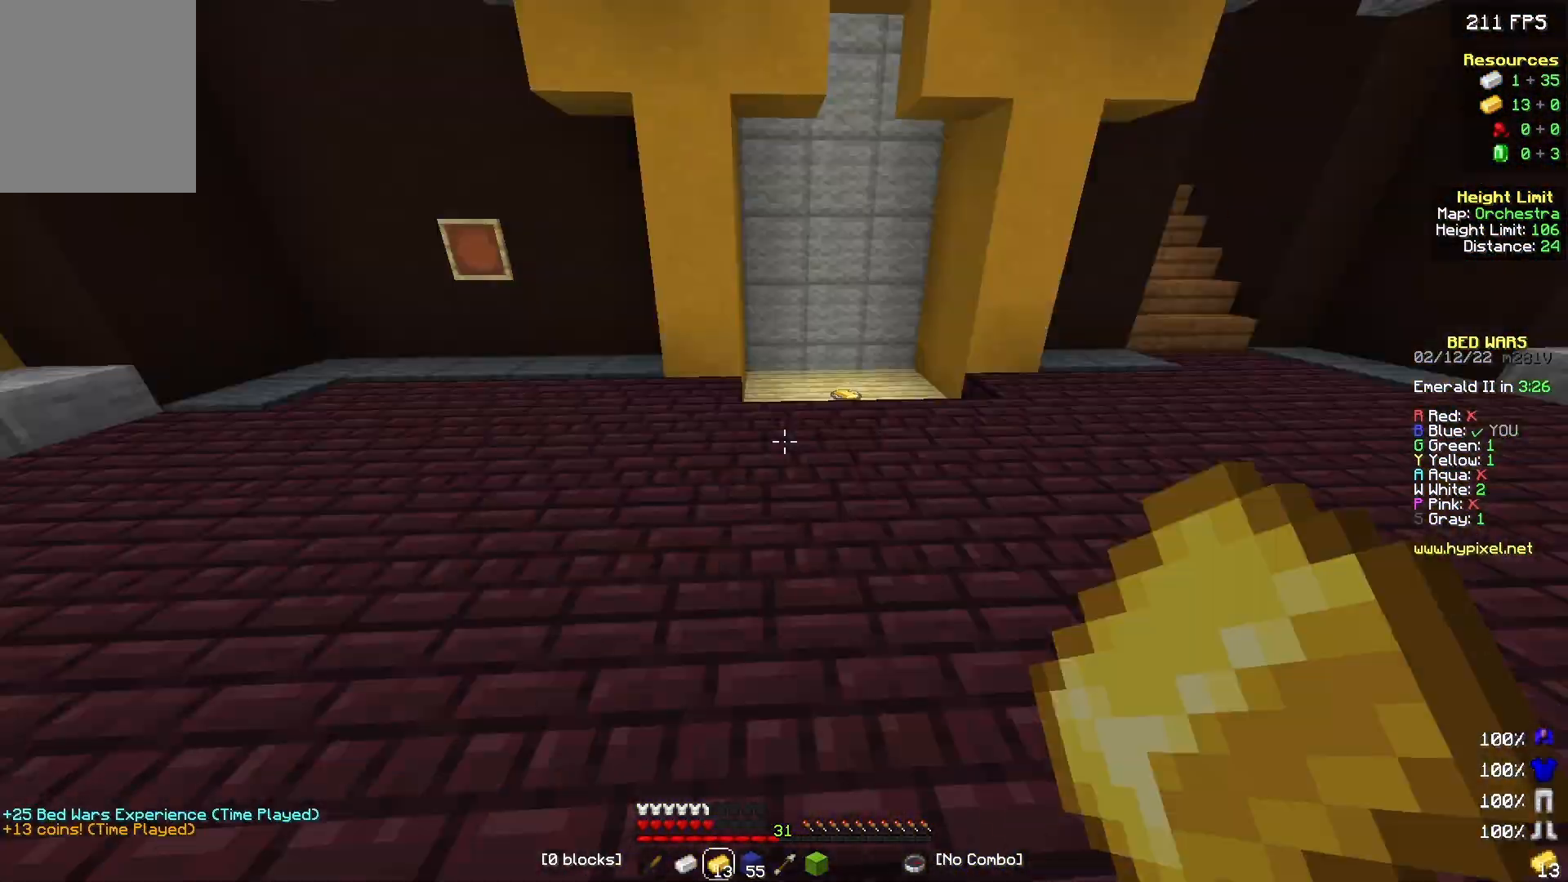
{"keys": ["a", "w"], "mouse": [], "events": [[67, "w", "down"], [100, "mouse_left", "down"], [167, "mouse_left", "up"], [233, "mouse_left", "down"], [333, "mouse_left", "up"], [400, "a", "down"]]}
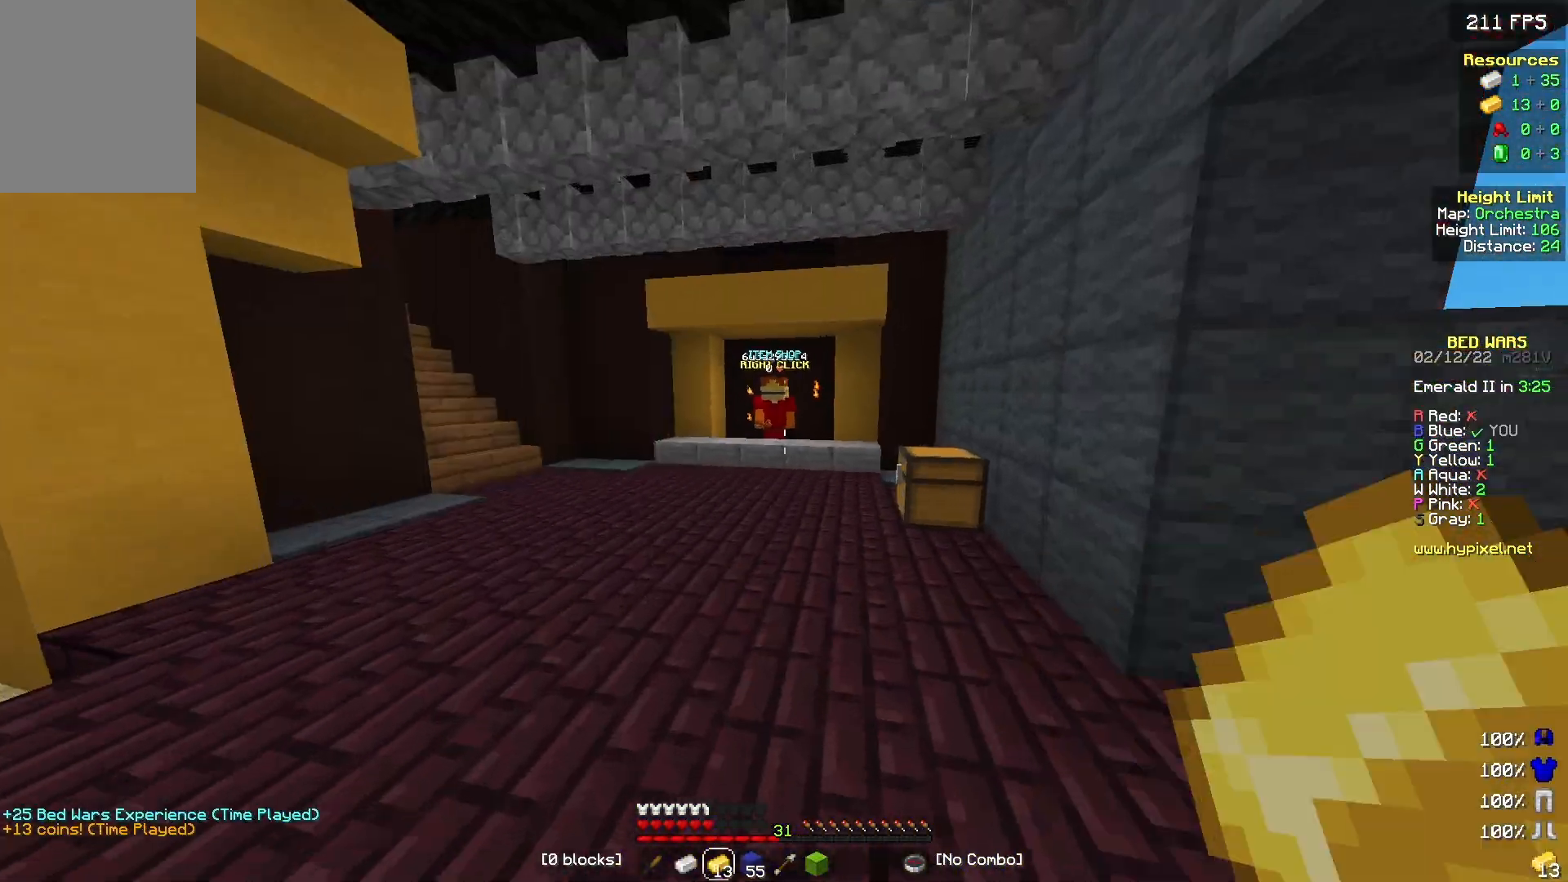
{"keys": ["w"], "mouse": [], "events": [[167, "a", "up"]]}
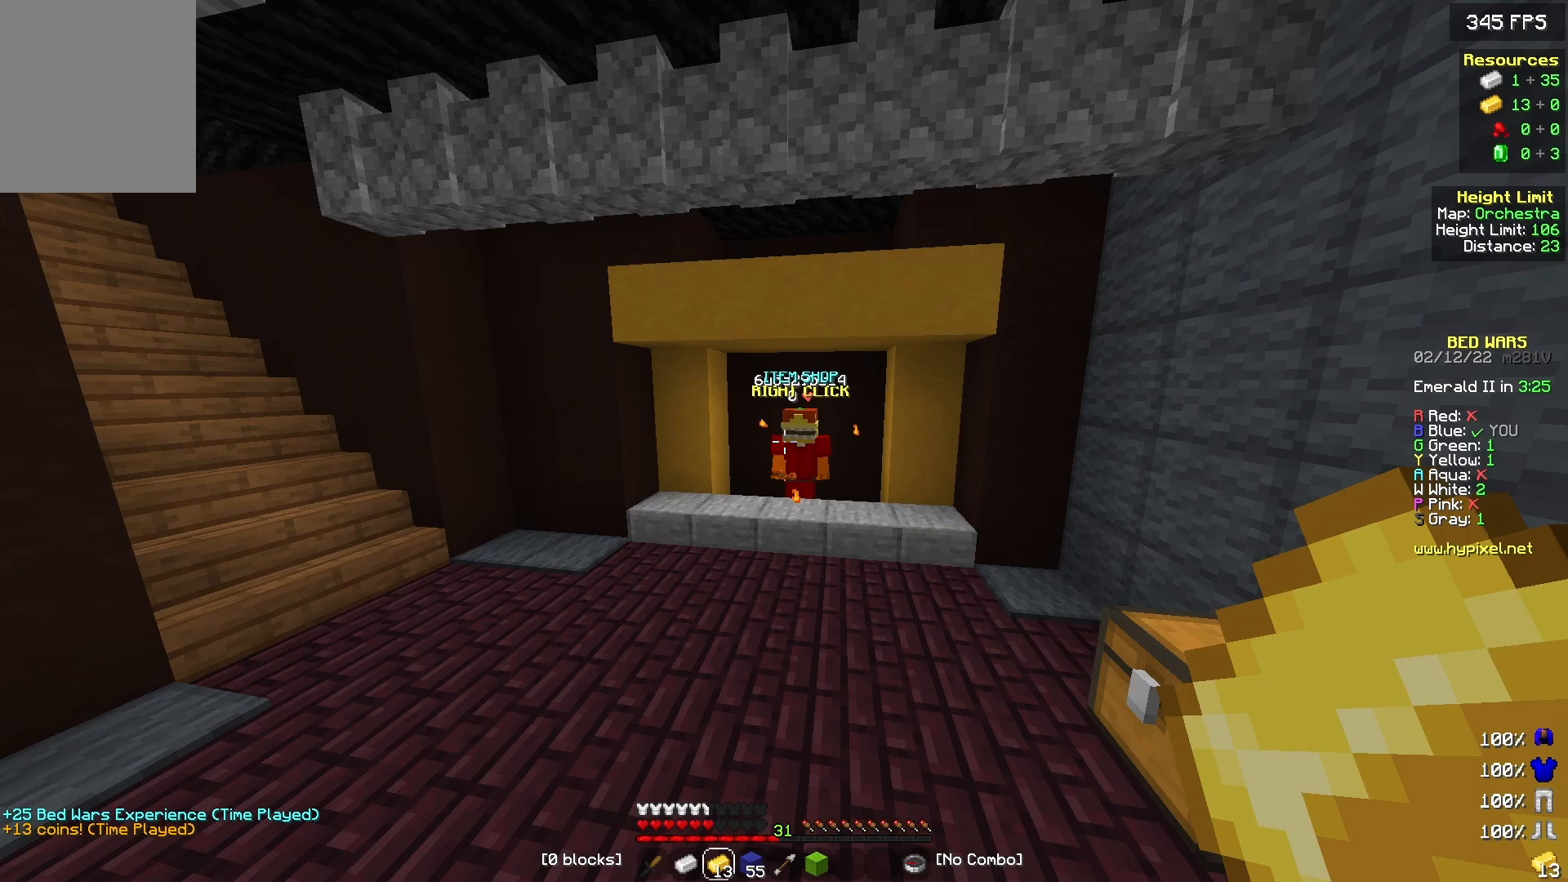
{"keys": [], "mouse": ["right"], "events": [[500, "mouse_right", "down"], [500, "w", "up"]]}
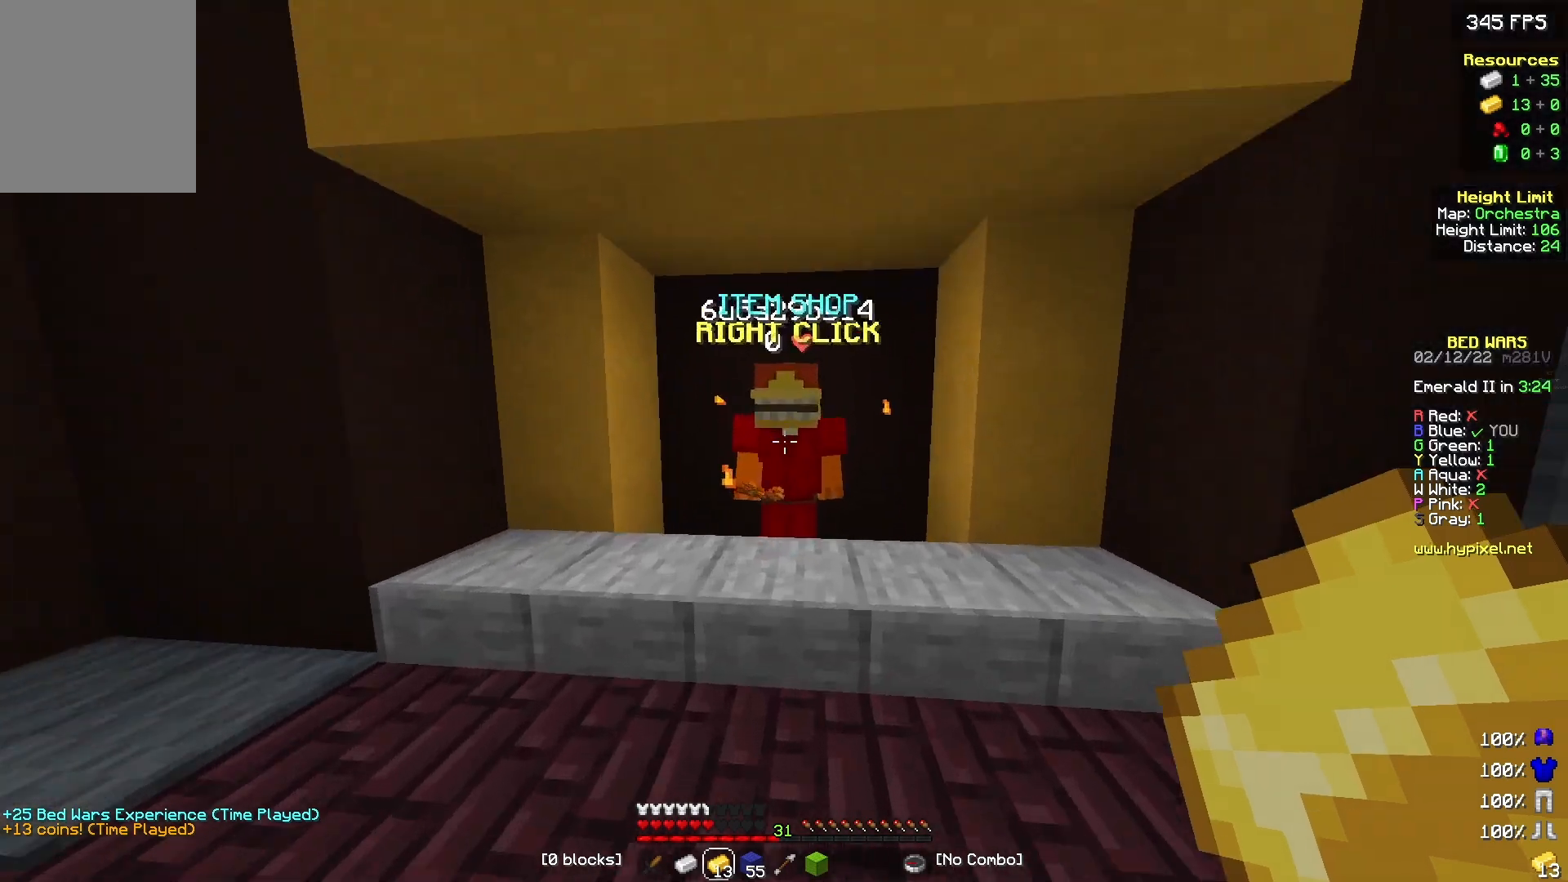
{"keys": [], "mouse": [], "events": [[67, "mouse_right", "up"]]}
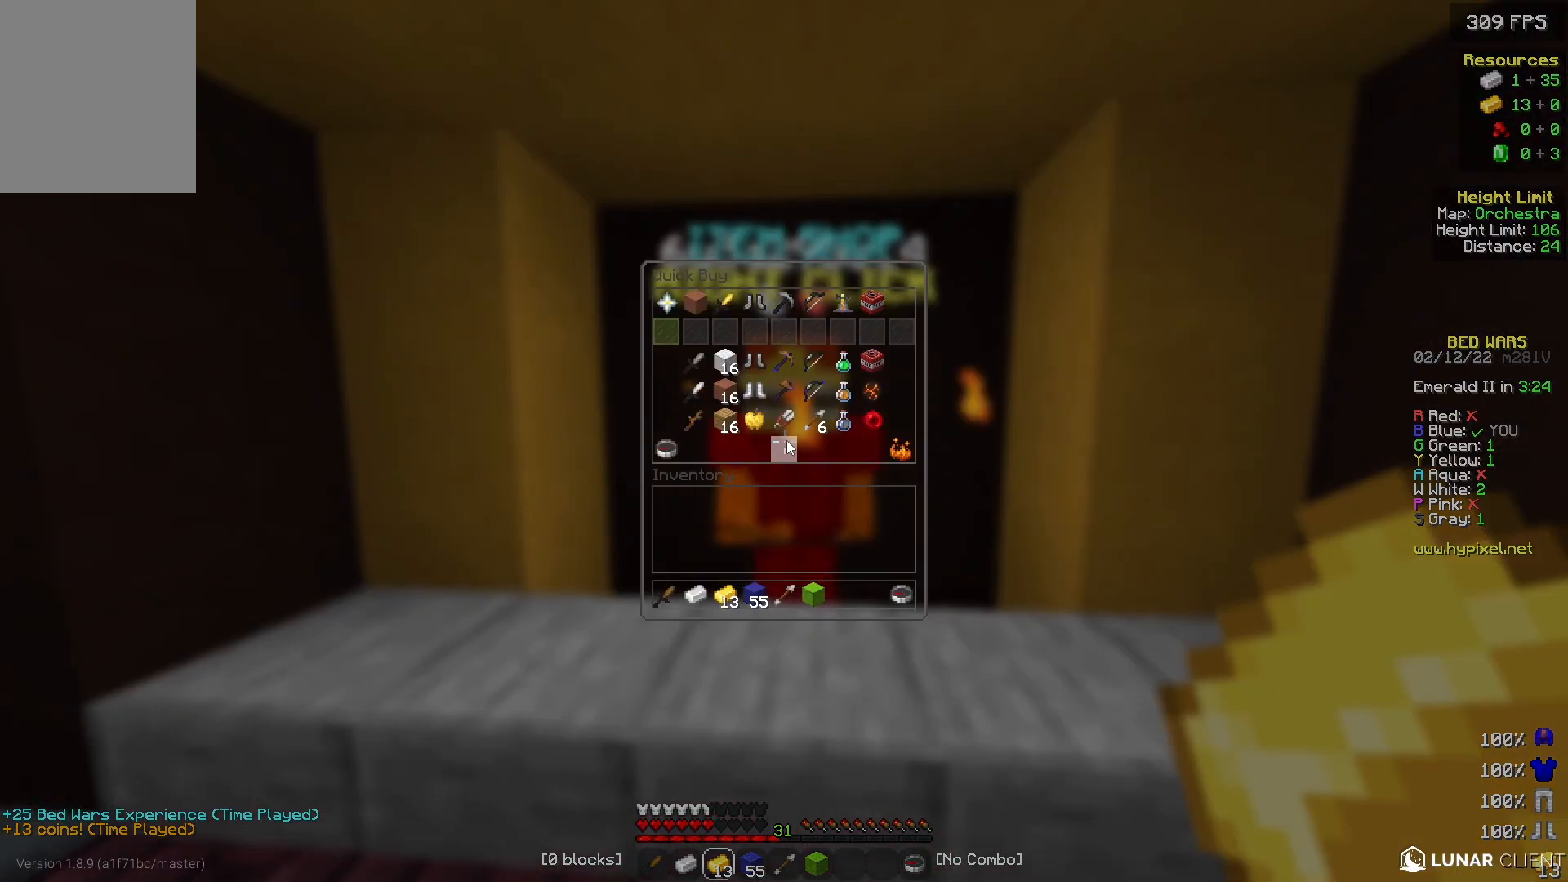
{"keys": ["w"], "mouse": [], "events": [[367, "w", "down"]]}
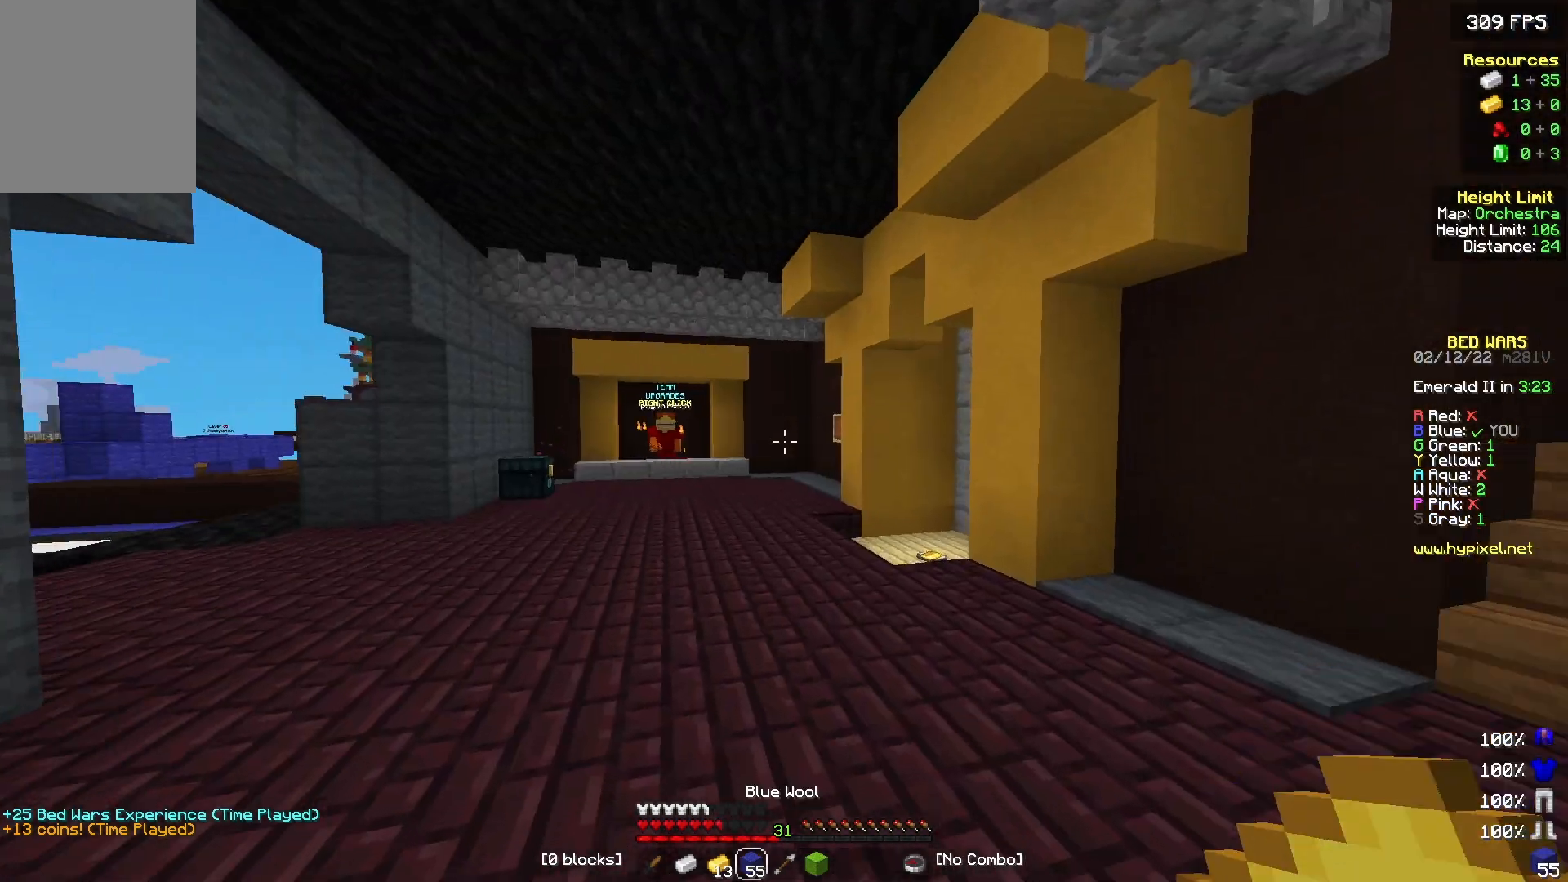
{"keys": ["w"], "mouse": [], "events": [[367, "a", "down"], [467, "a", "up"]]}
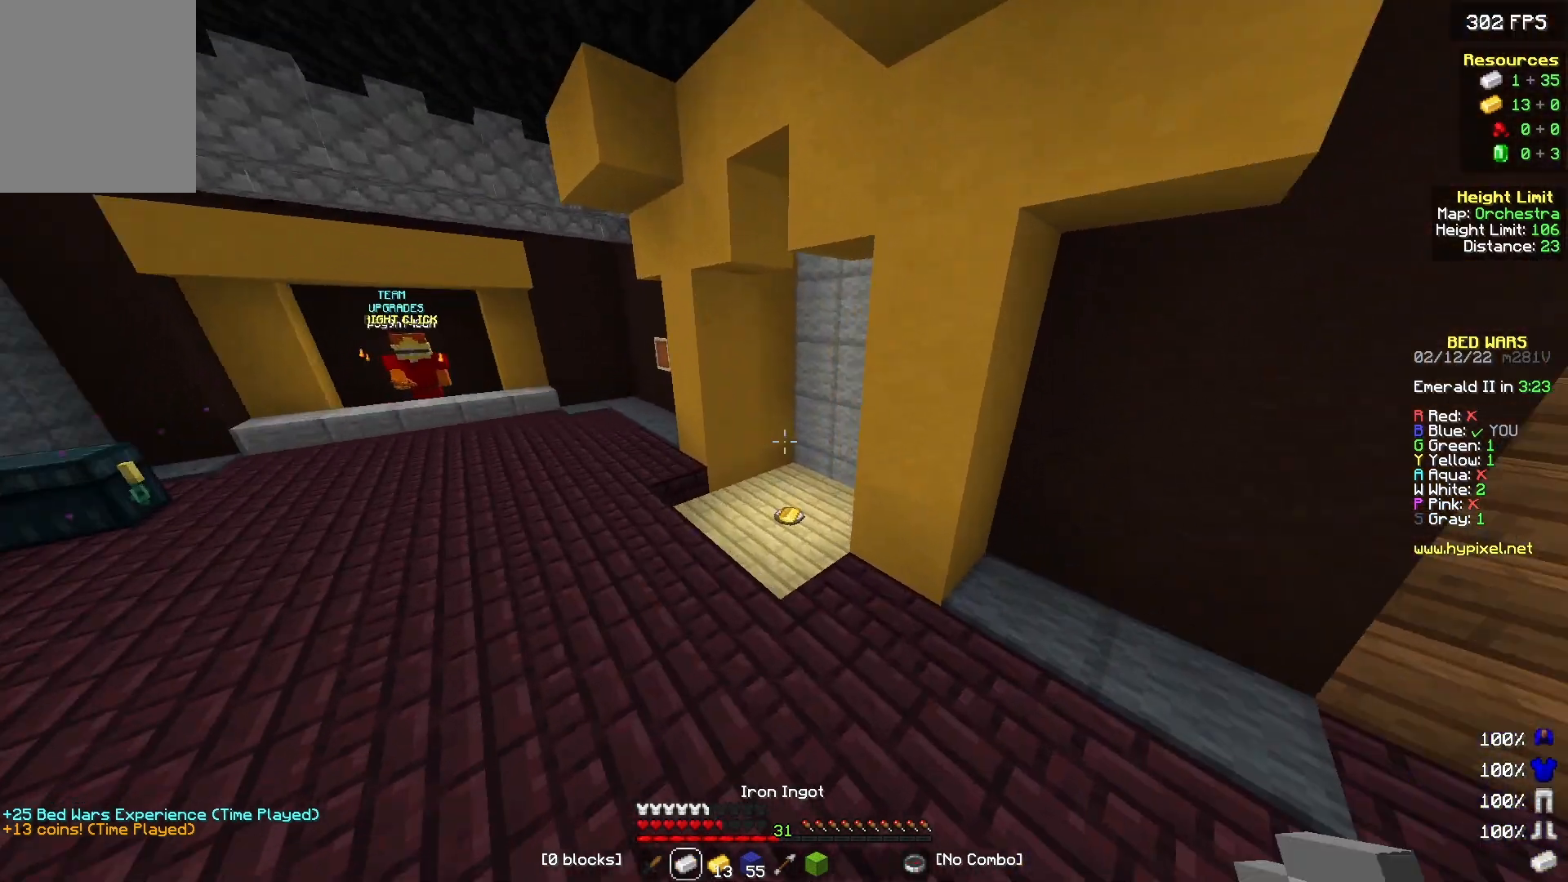
{"keys": ["d", "w"], "mouse": [], "events": [[100, "d", "down"], [233, "d", "up"], [400, "d", "down"]]}